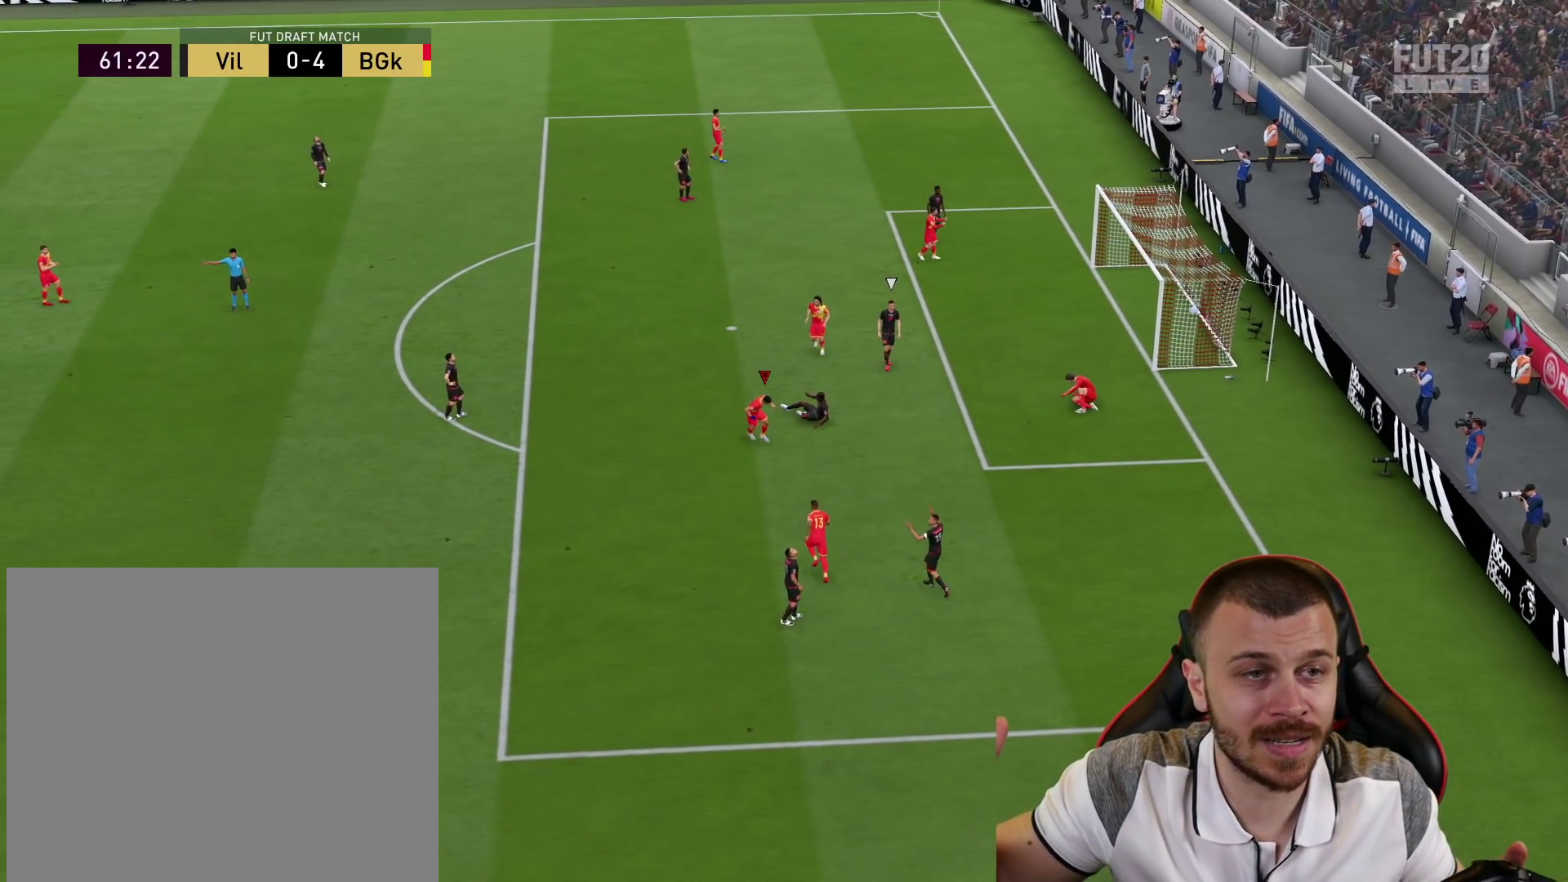
Gameplay with a controller (PlayStation layout); each line is a JSON object with the inputs held at the frame after it. "events" lists button and stick changes between this image and that frame as [ms after this image, input, new state], when the widget could be followed in between.
{"buttons": [], "left_stick": "center", "right_stick": "center", "events": []}
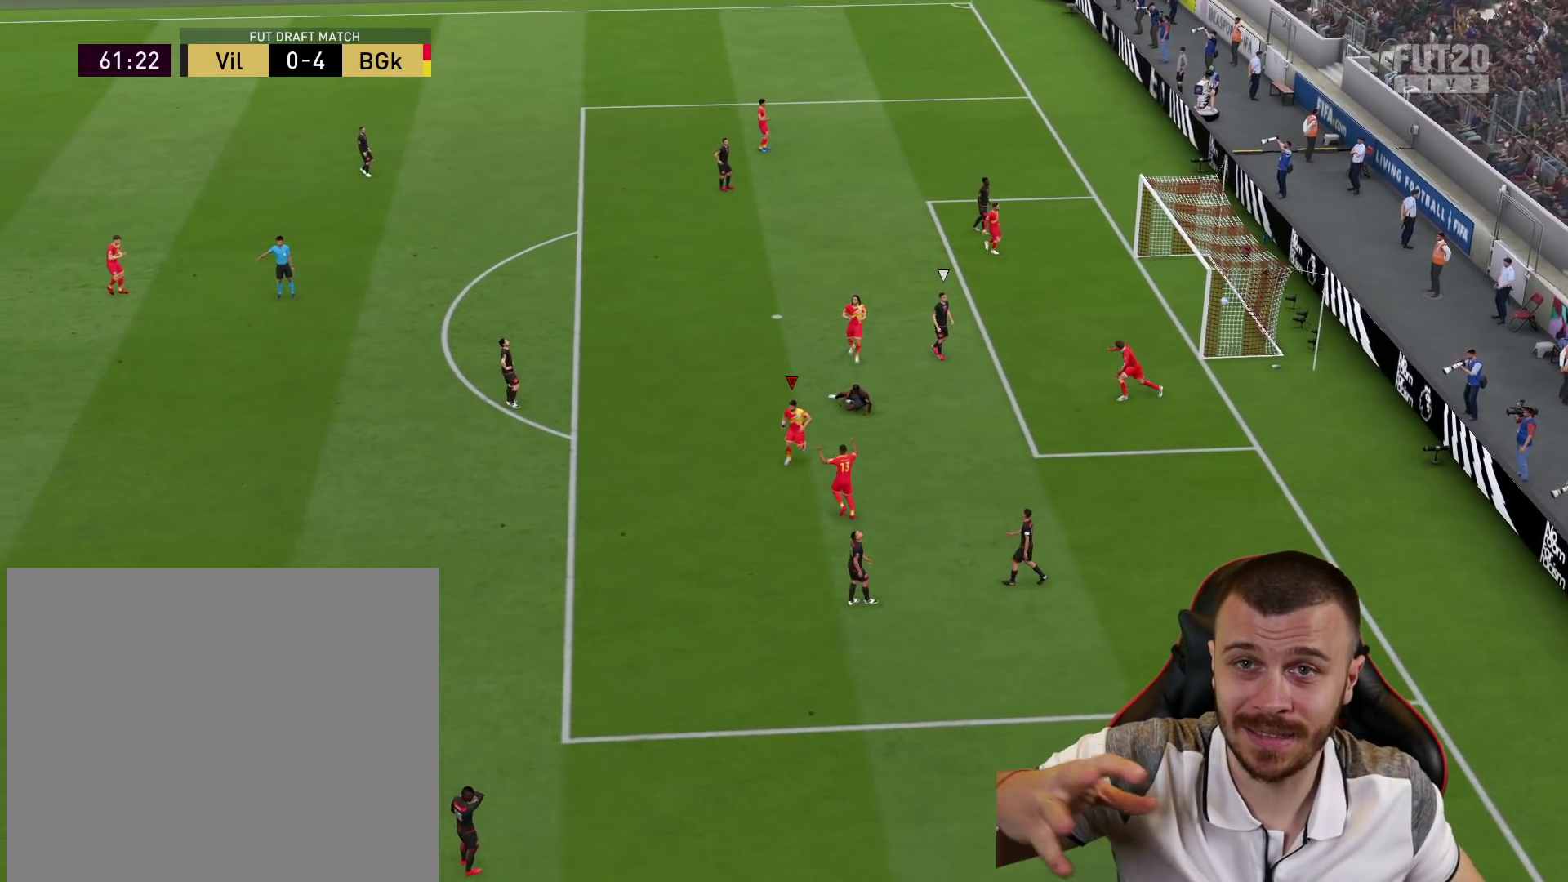
{"buttons": [], "left_stick": "center", "right_stick": "center", "events": []}
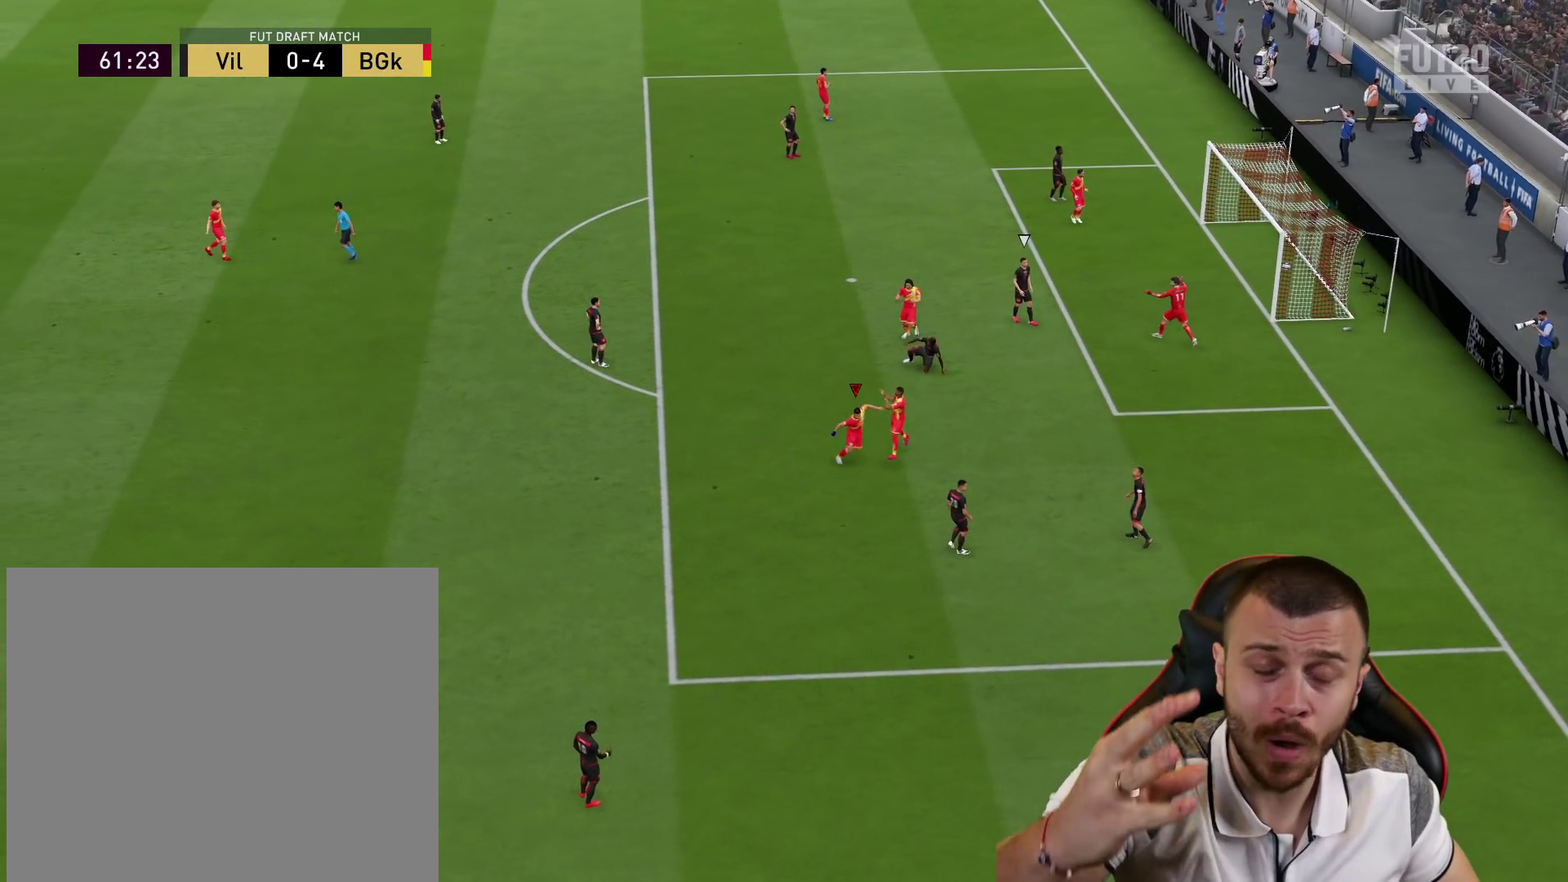
{"buttons": [], "left_stick": "center", "right_stick": "center", "events": []}
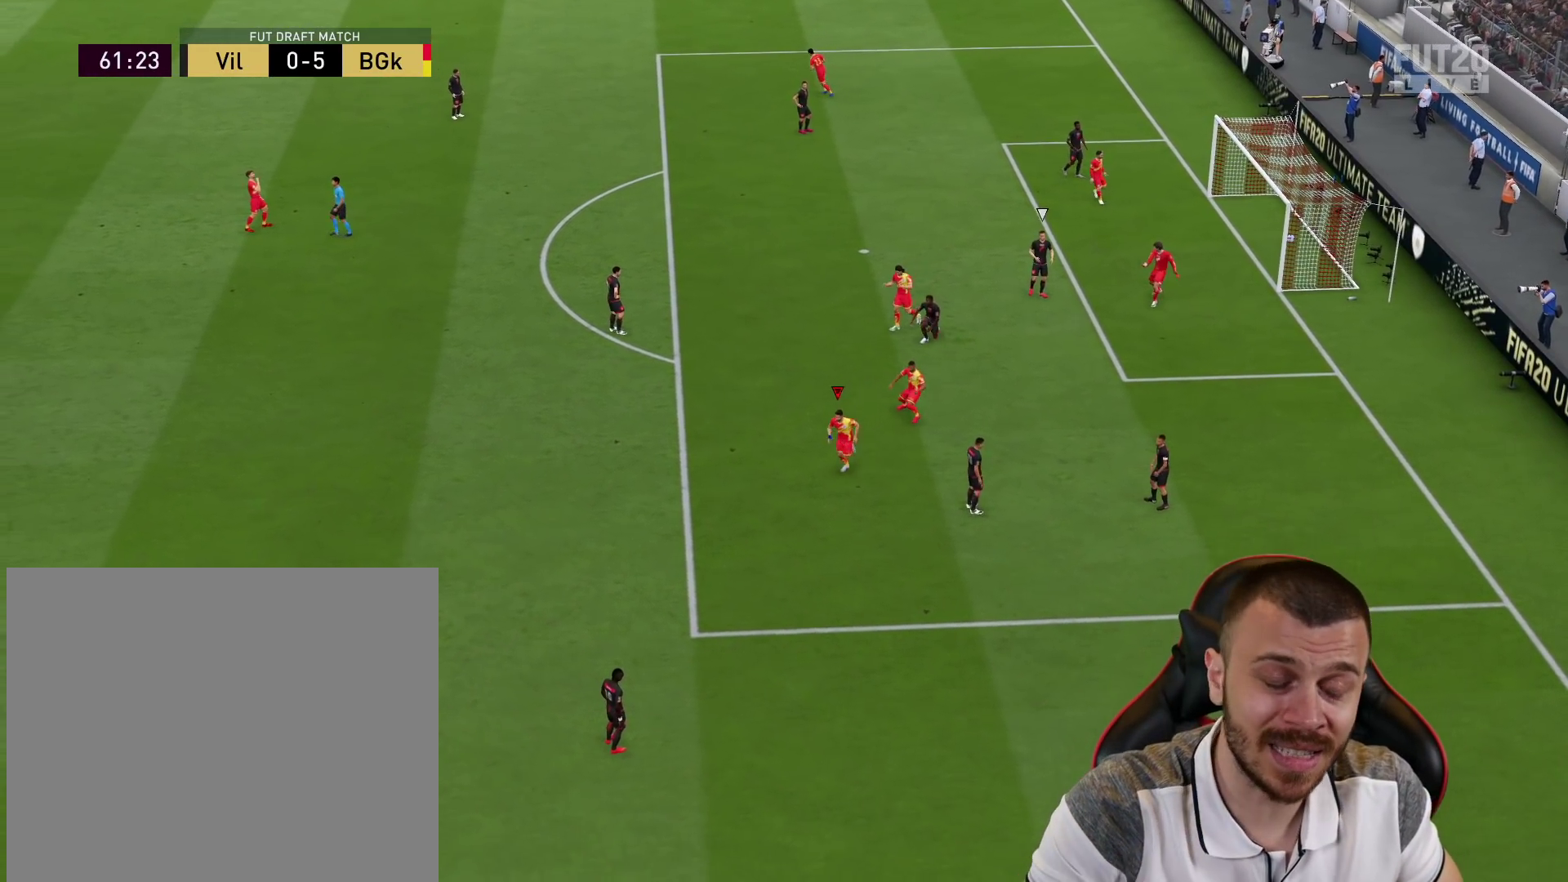
{"buttons": [], "left_stick": "center", "right_stick": "center", "events": []}
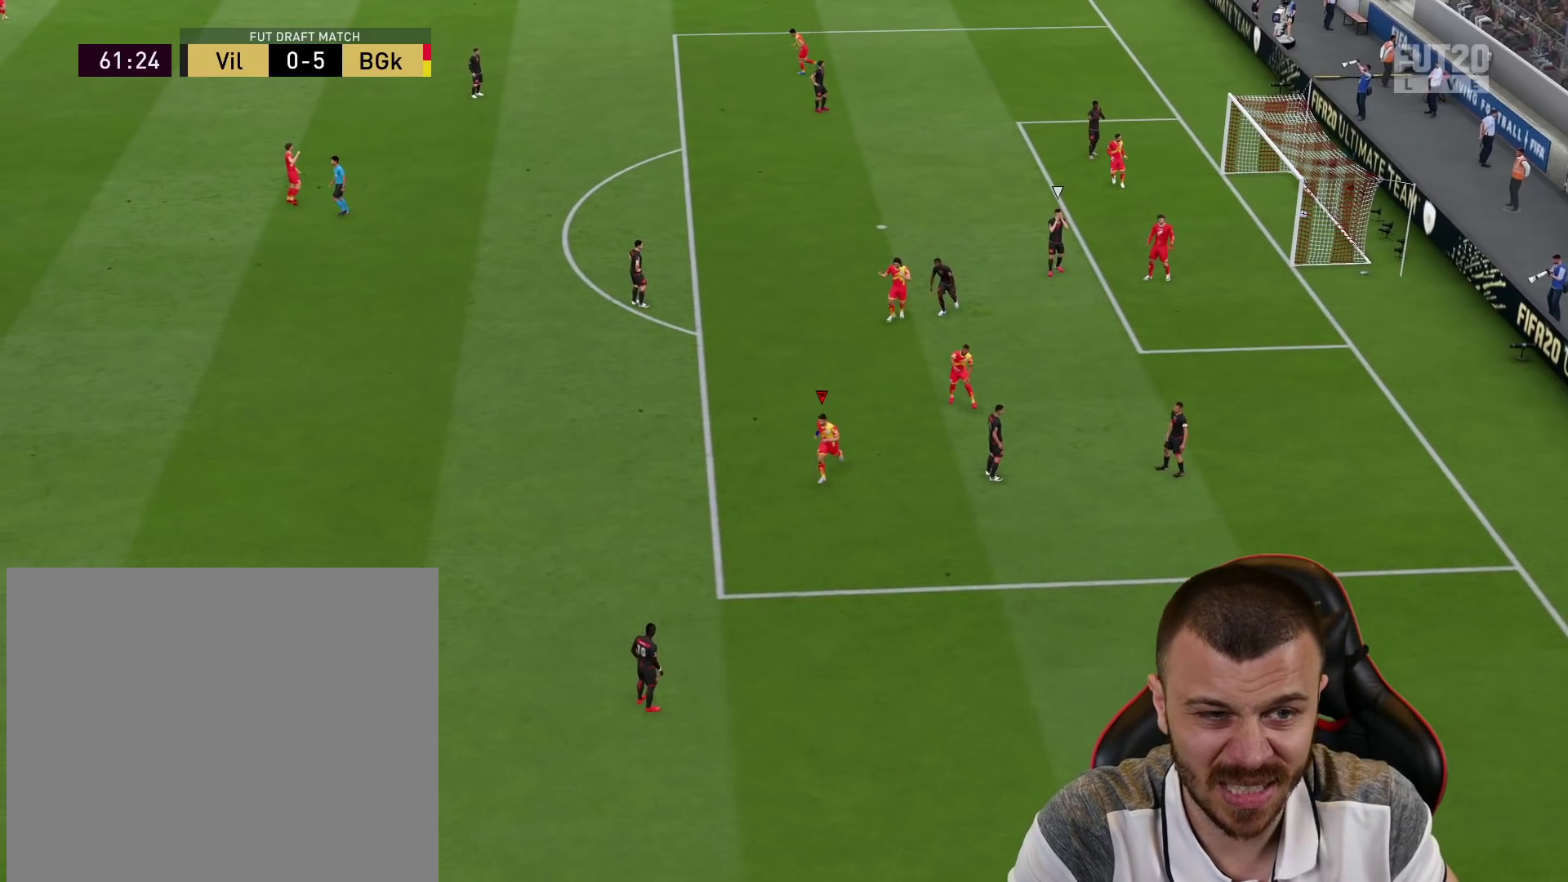
{"buttons": [], "left_stick": "center", "right_stick": "center", "events": [[67, "R2", "down"], [167, "L1", "down"], [200, "CROSS", "down"], [334, "CROSS", "up"], [334, "L1", "up"], [384, "R2", "up"]]}
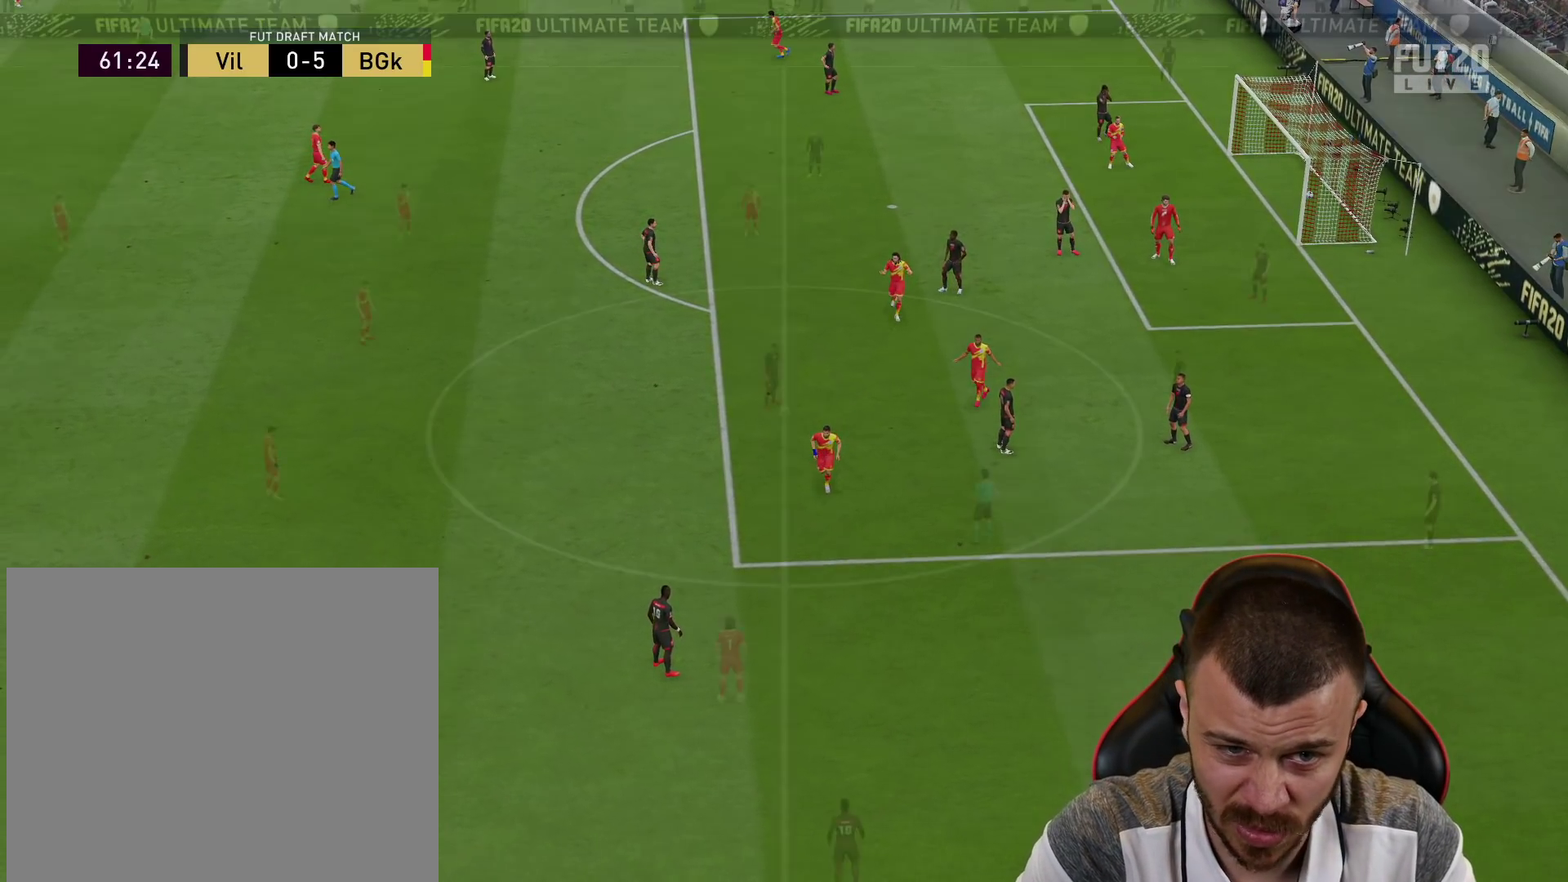
{"buttons": [], "left_stick": "center", "right_stick": "center", "events": []}
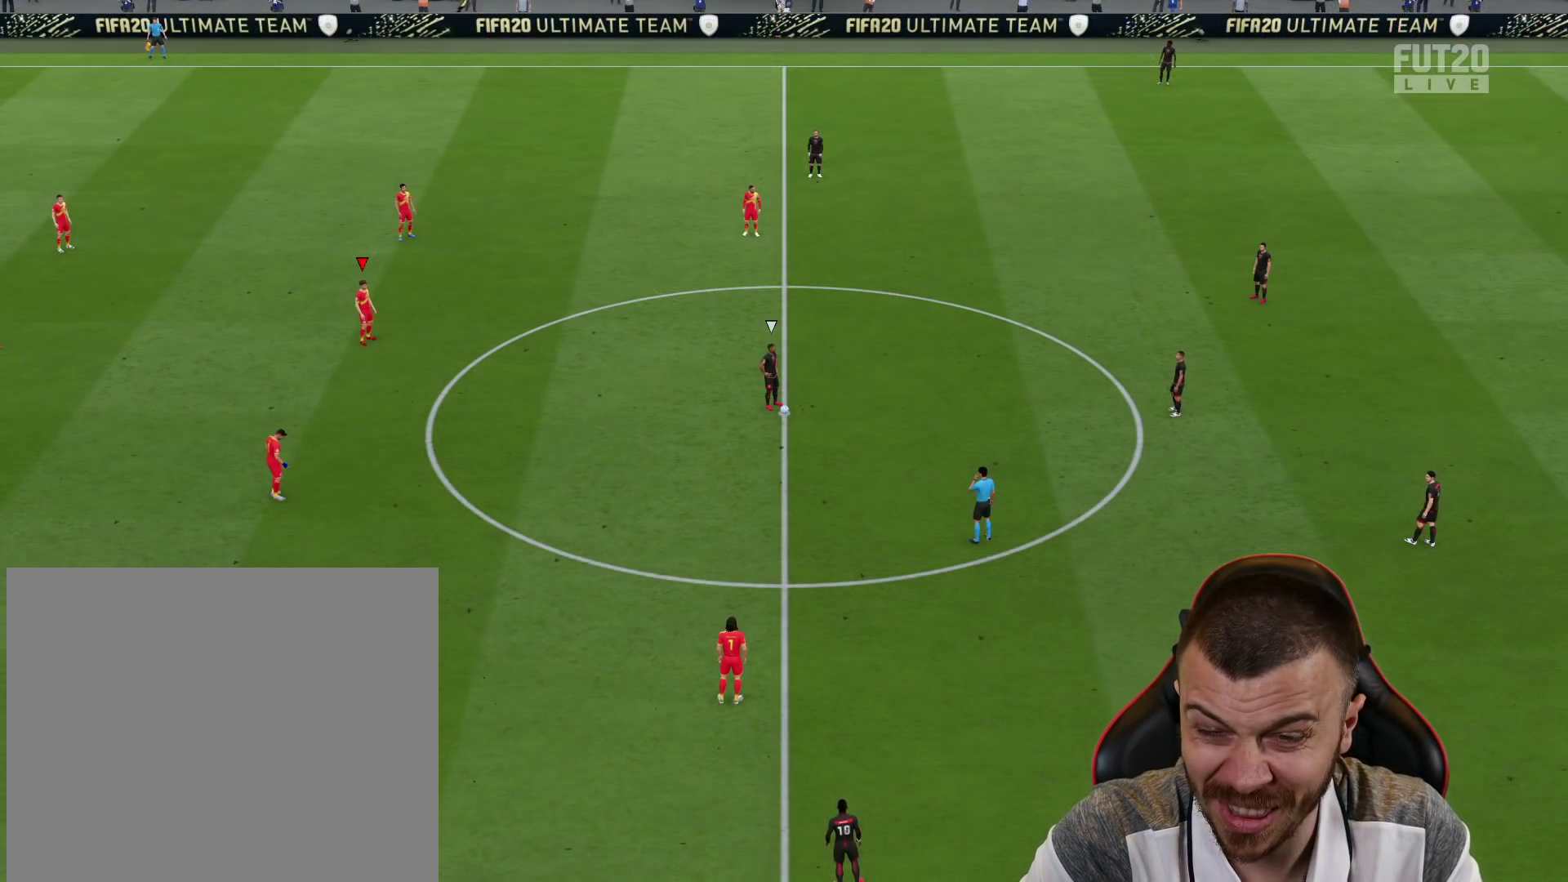
{"buttons": [], "left_stick": "center", "right_stick": "center", "events": []}
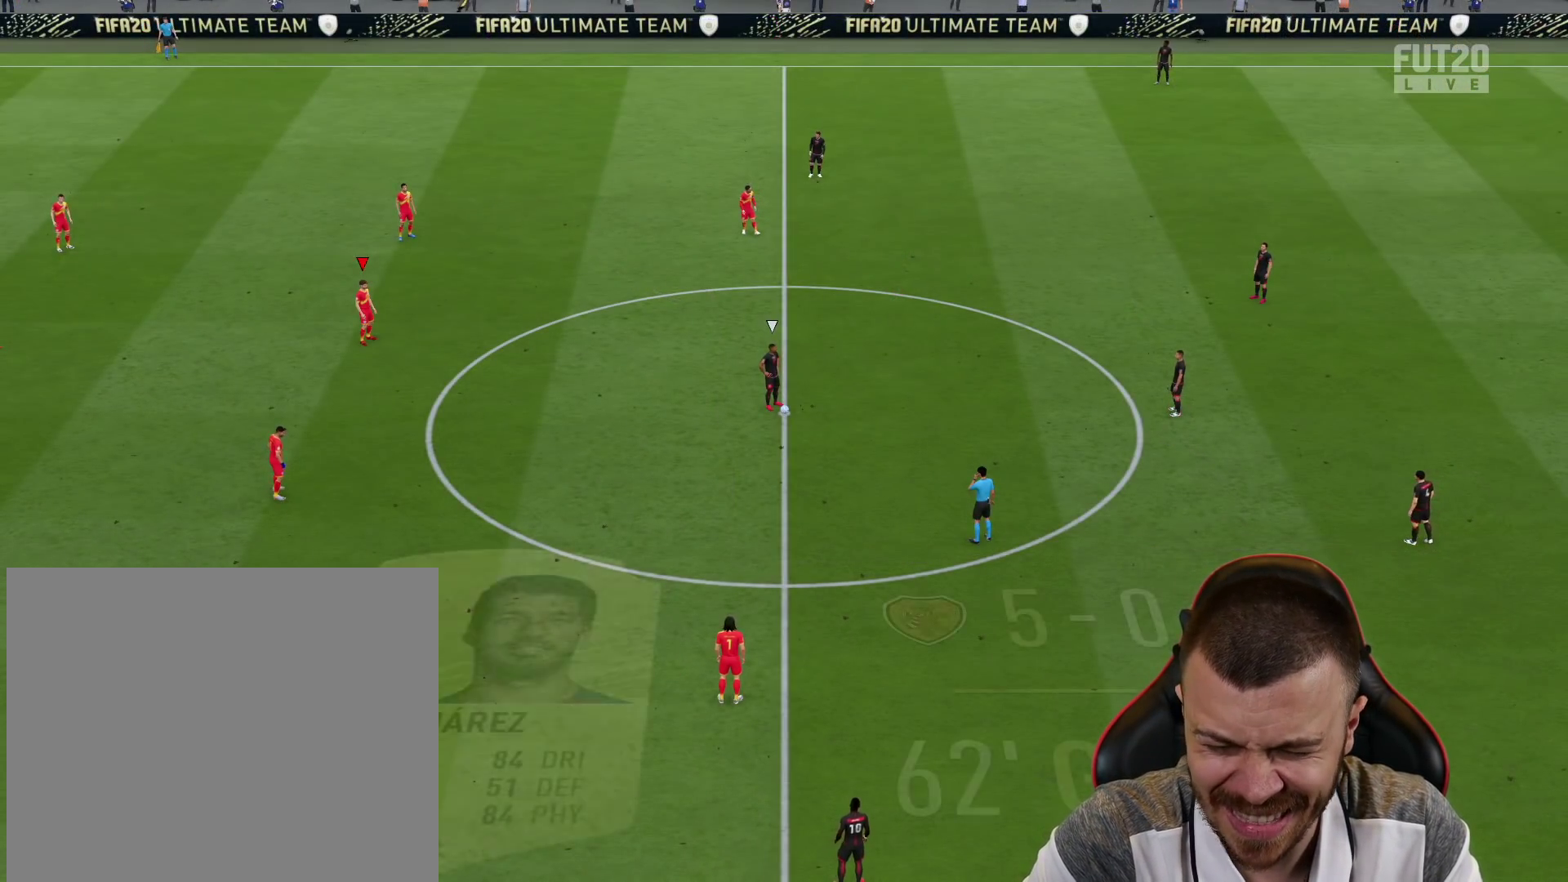
{"buttons": [], "left_stick": "center", "right_stick": "center", "events": []}
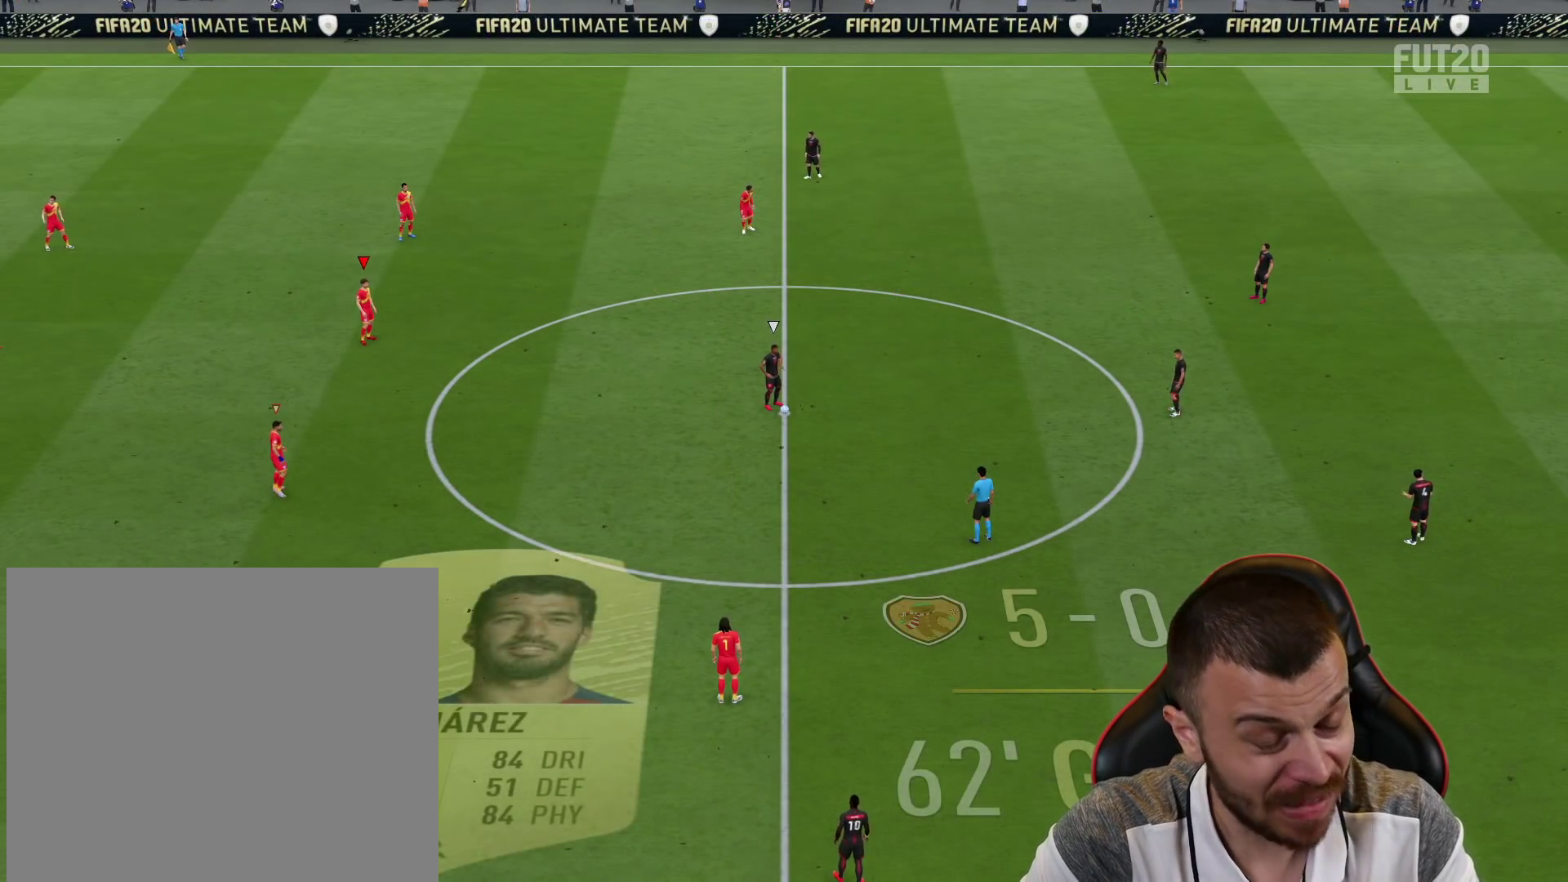
{"buttons": [], "left_stick": "center", "right_stick": "center", "events": []}
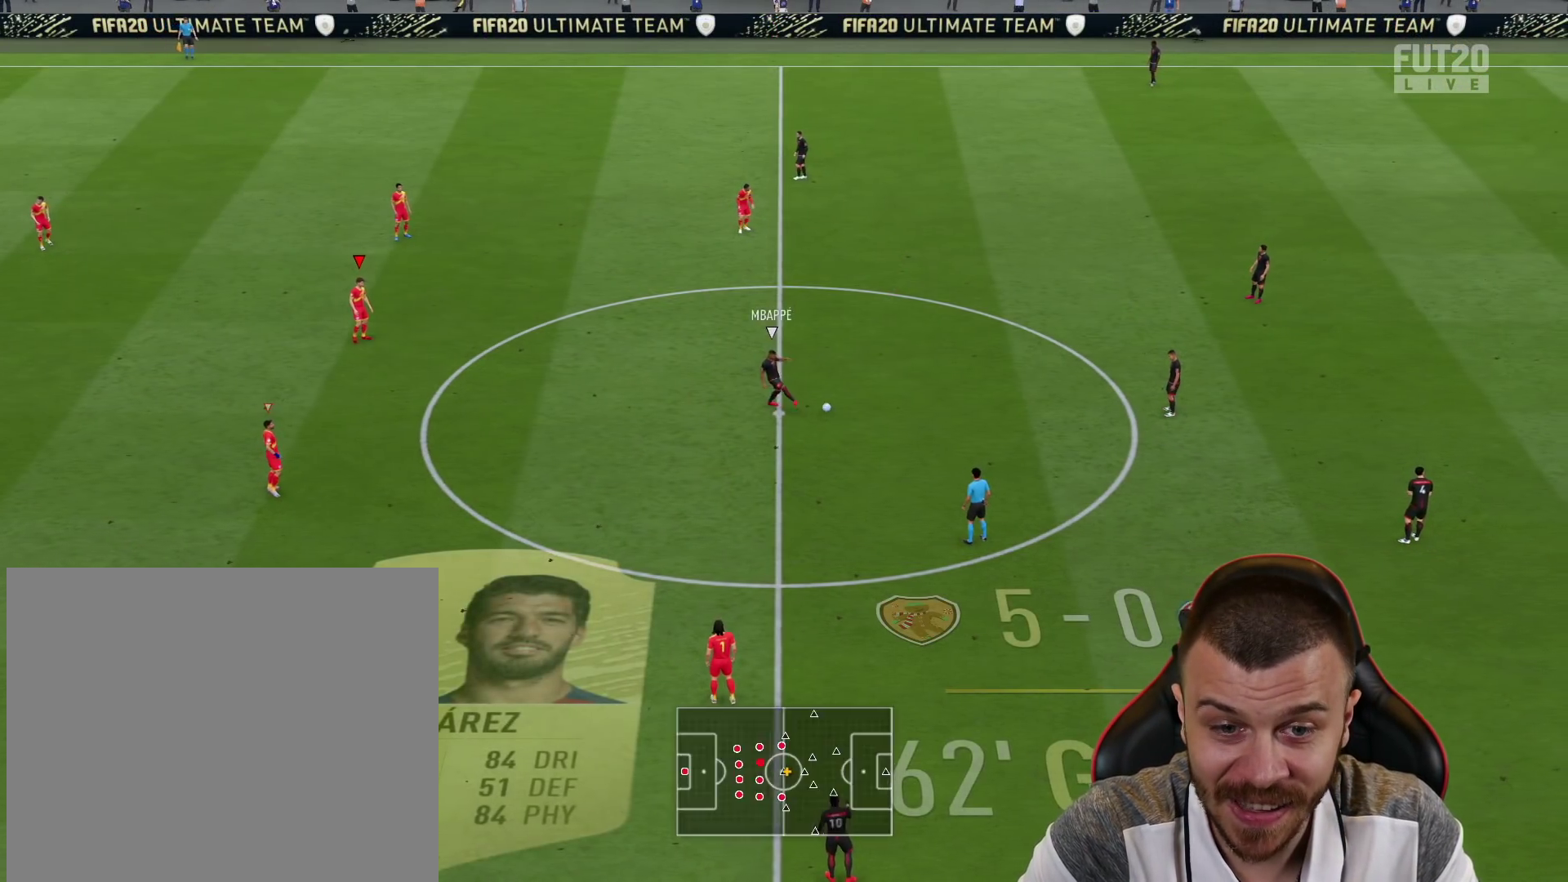
{"buttons": ["R2"], "left_stick": "down-right", "right_stick": "center", "events": [[200, "left_stick", "down-right"], [433, "R2", "down"]]}
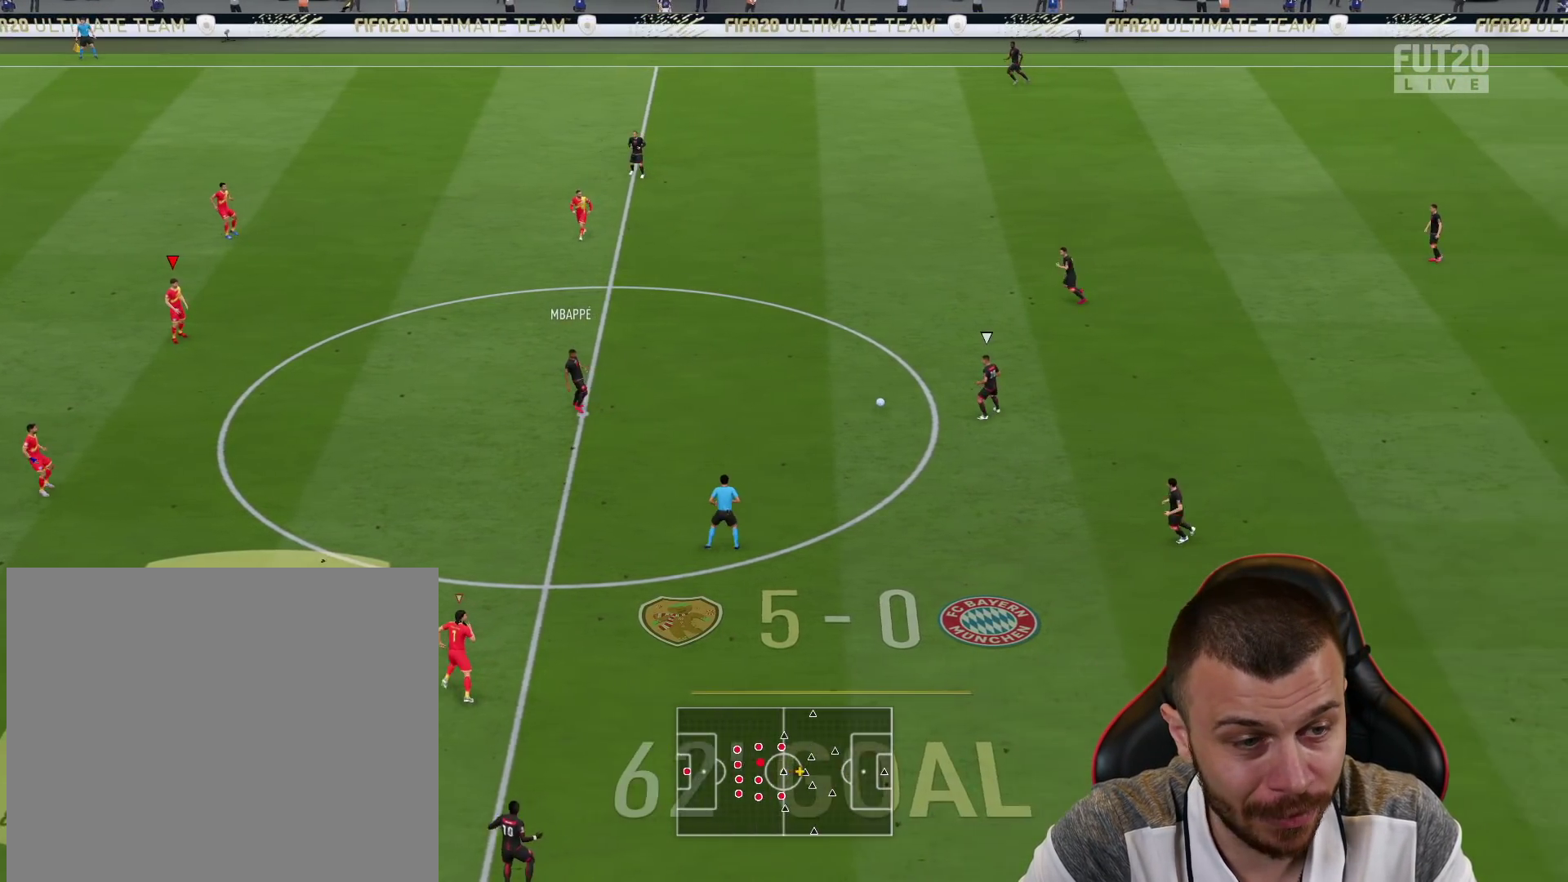
{"buttons": ["R1", "R2"], "left_stick": "right", "right_stick": "center", "events": [[17, "left_stick", "right"], [134, "R1", "down"]]}
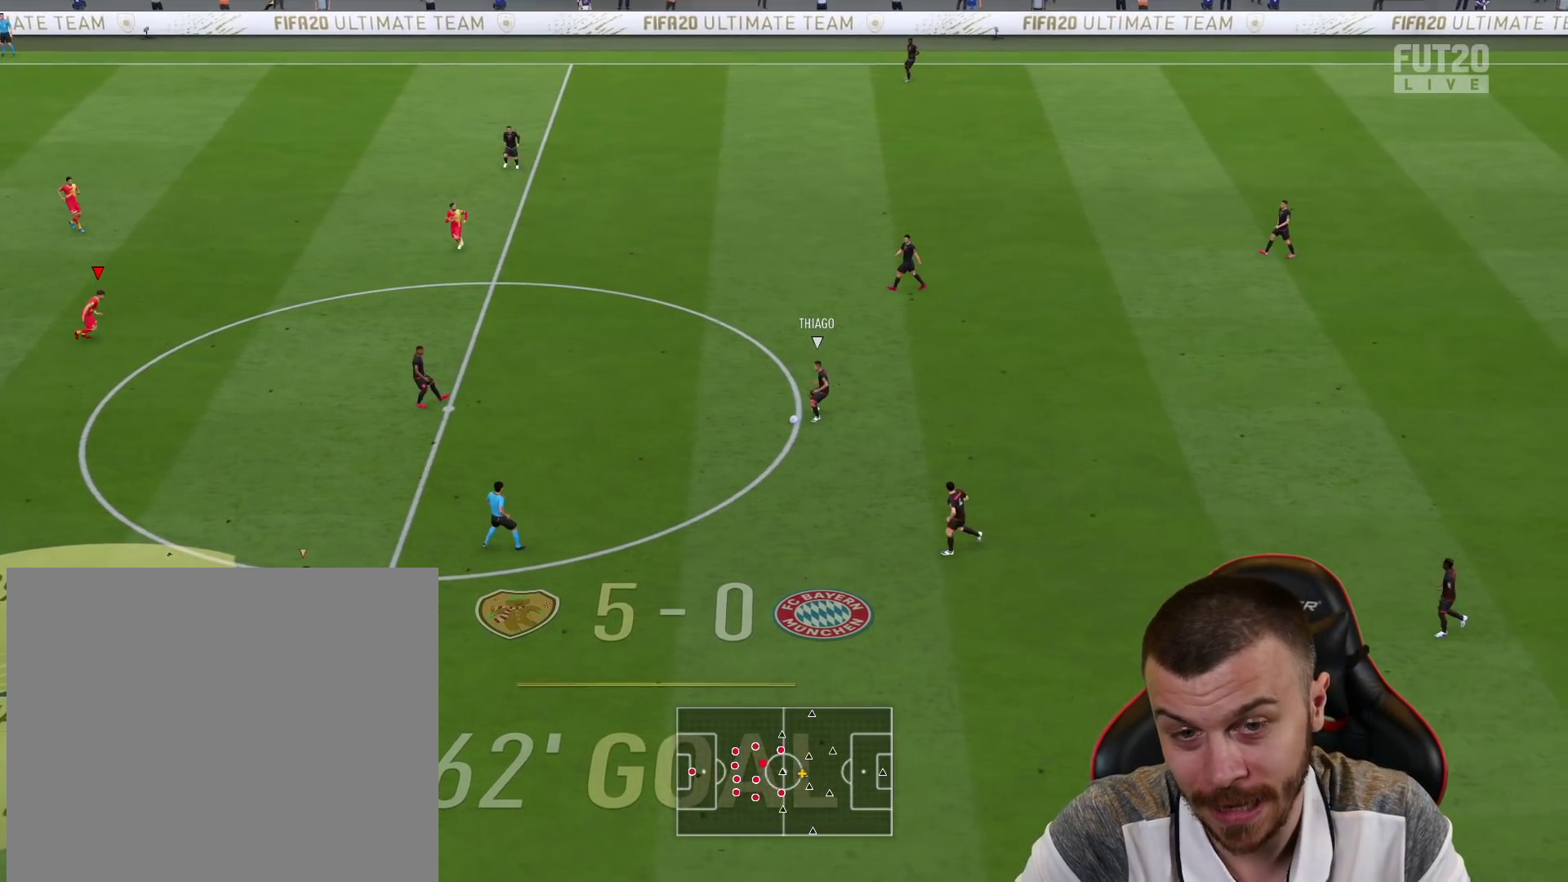
{"buttons": ["R2"], "left_stick": "right", "right_stick": "center", "events": [[16, "left_stick", "up-right"], [50, "L1", "down"], [150, "L1", "up"], [166, "R1", "up"], [166, "R2", "up"], [166, "left_stick", "down-right"], [200, "R2", "down"], [300, "left_stick", "right"]]}
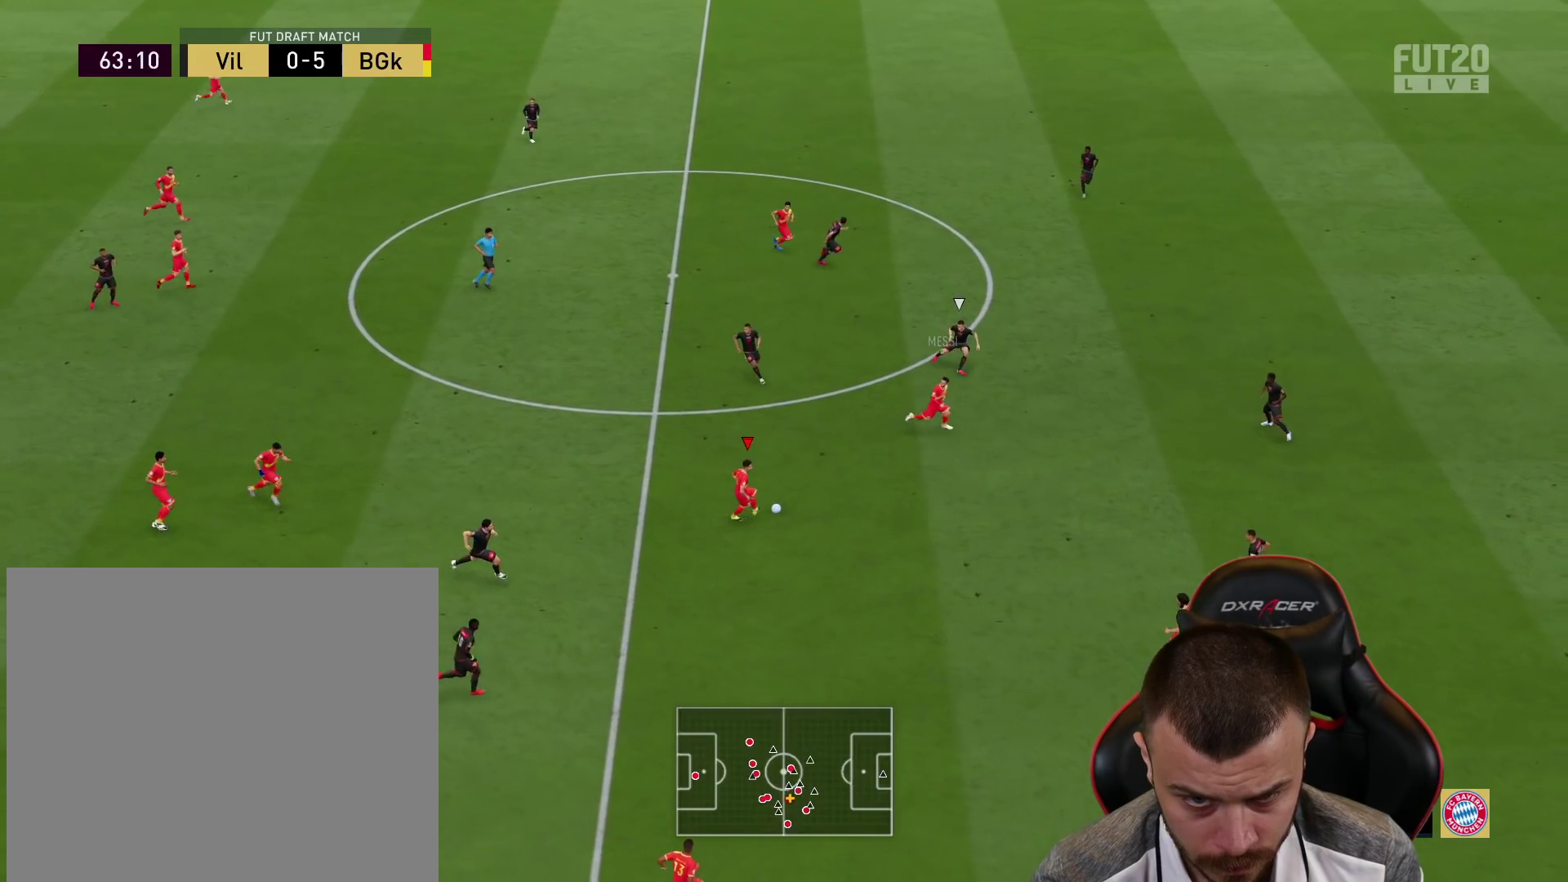
{"buttons": [], "left_stick": "center", "right_stick": "up", "events": [[317, "R2", "up"], [367, "right_stick", "up"], [417, "left_stick", "center"]]}
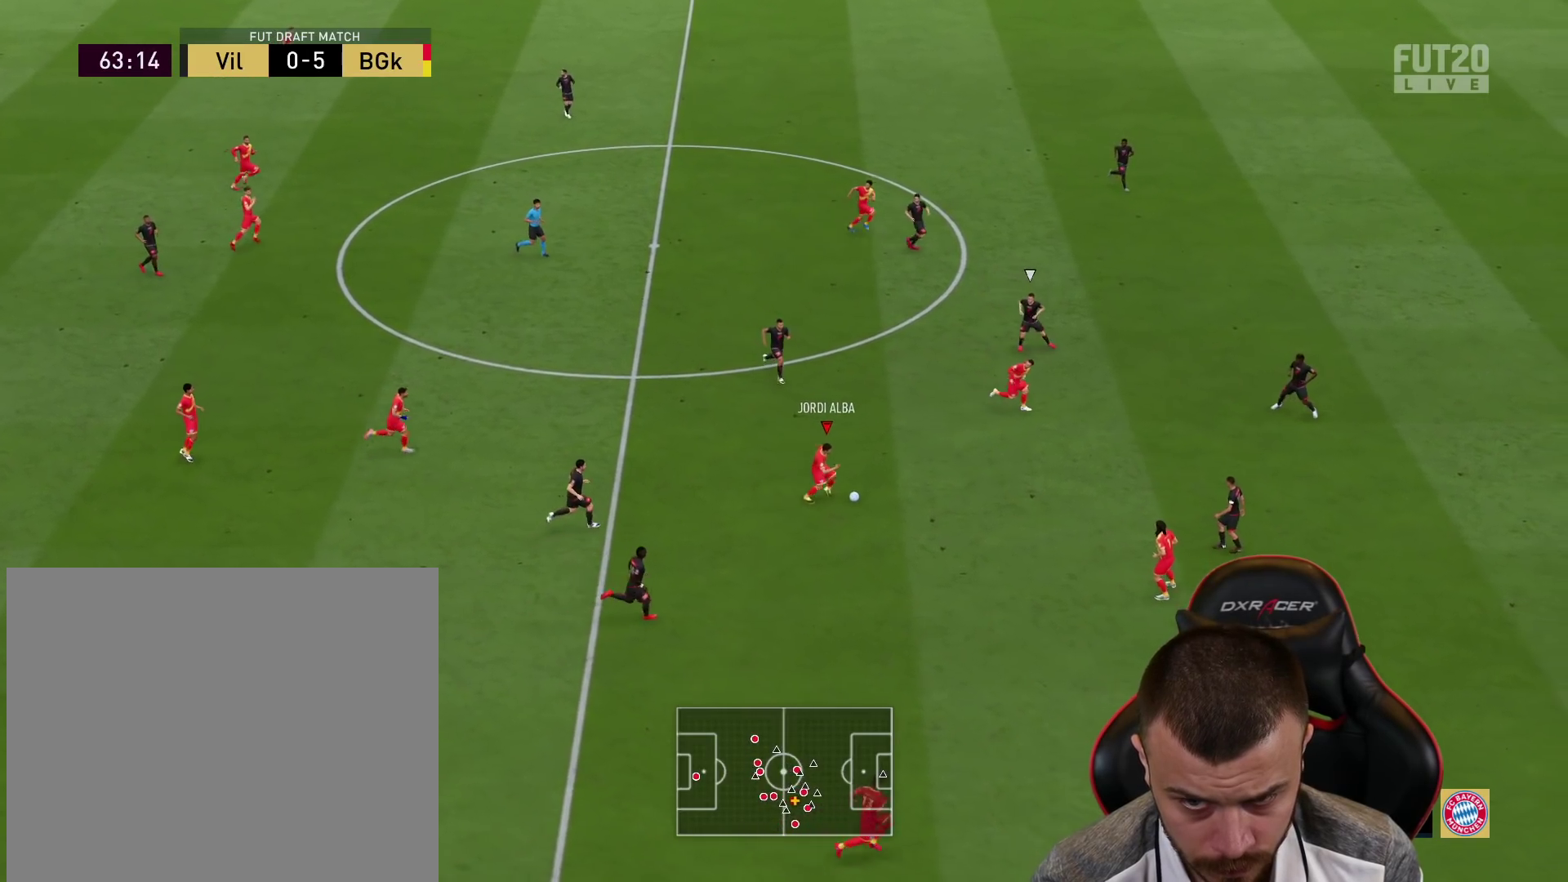
{"buttons": ["TRIANGLE"], "left_stick": "down-right", "right_stick": "center", "events": [[317, "left_stick", "down-right"], [317, "right_stick", "center"], [500, "TRIANGLE", "down"]]}
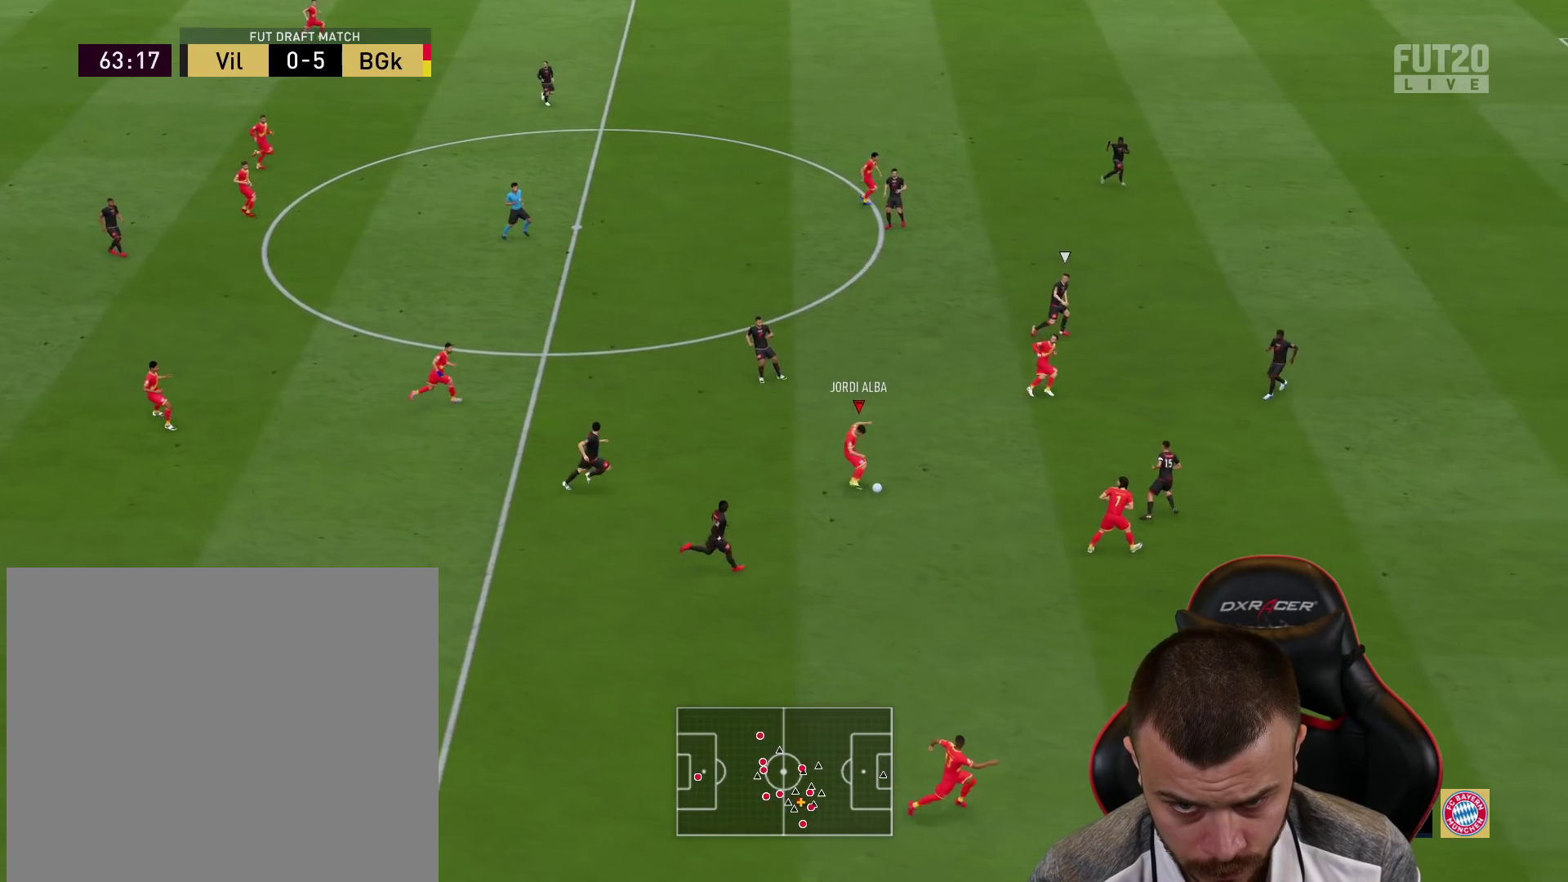
{"buttons": ["R2"], "left_stick": "down-right", "right_stick": "center", "events": [[67, "L3", "down"], [217, "TRIANGLE", "up"], [384, "R2", "down"], [467, "L3", "up"]]}
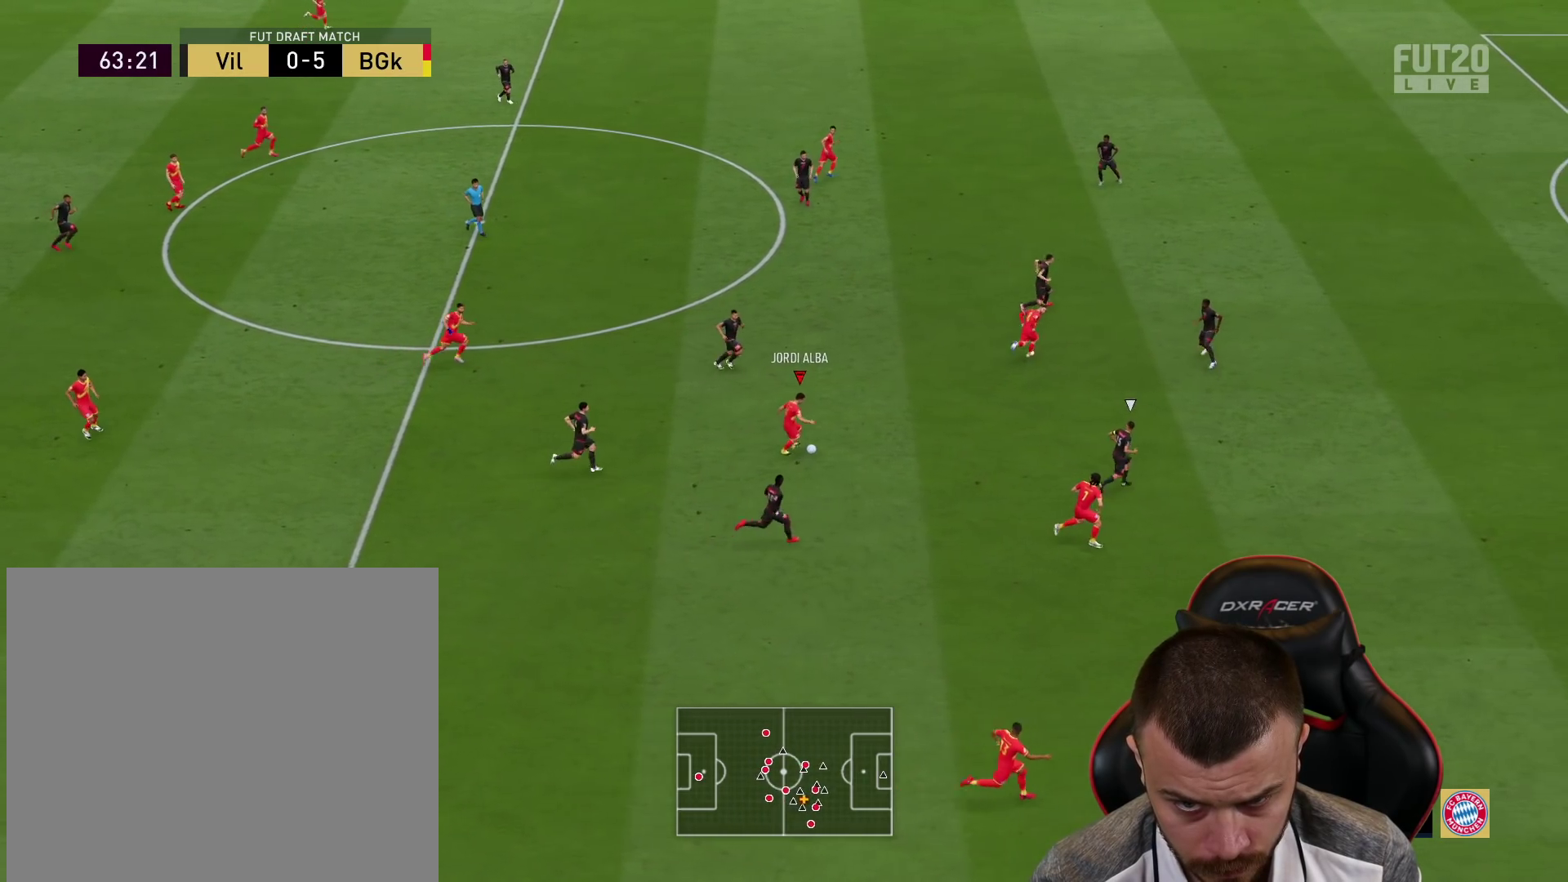
{"buttons": ["R2"], "left_stick": "right", "right_stick": "center", "events": [[66, "left_stick", "right"]]}
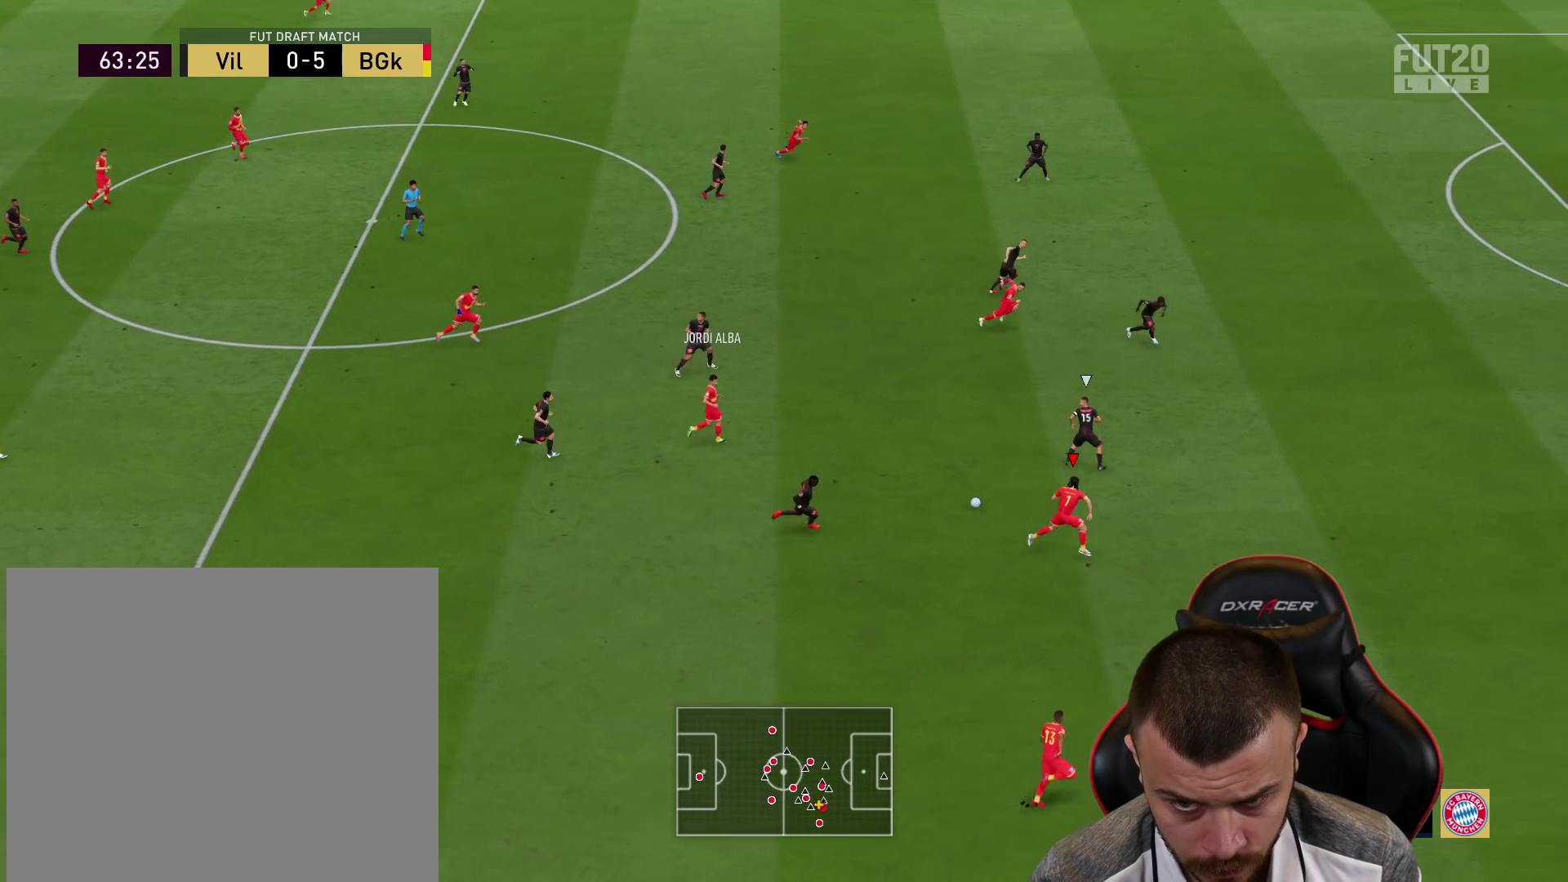
{"buttons": ["R2"], "left_stick": "right", "right_stick": "center", "events": []}
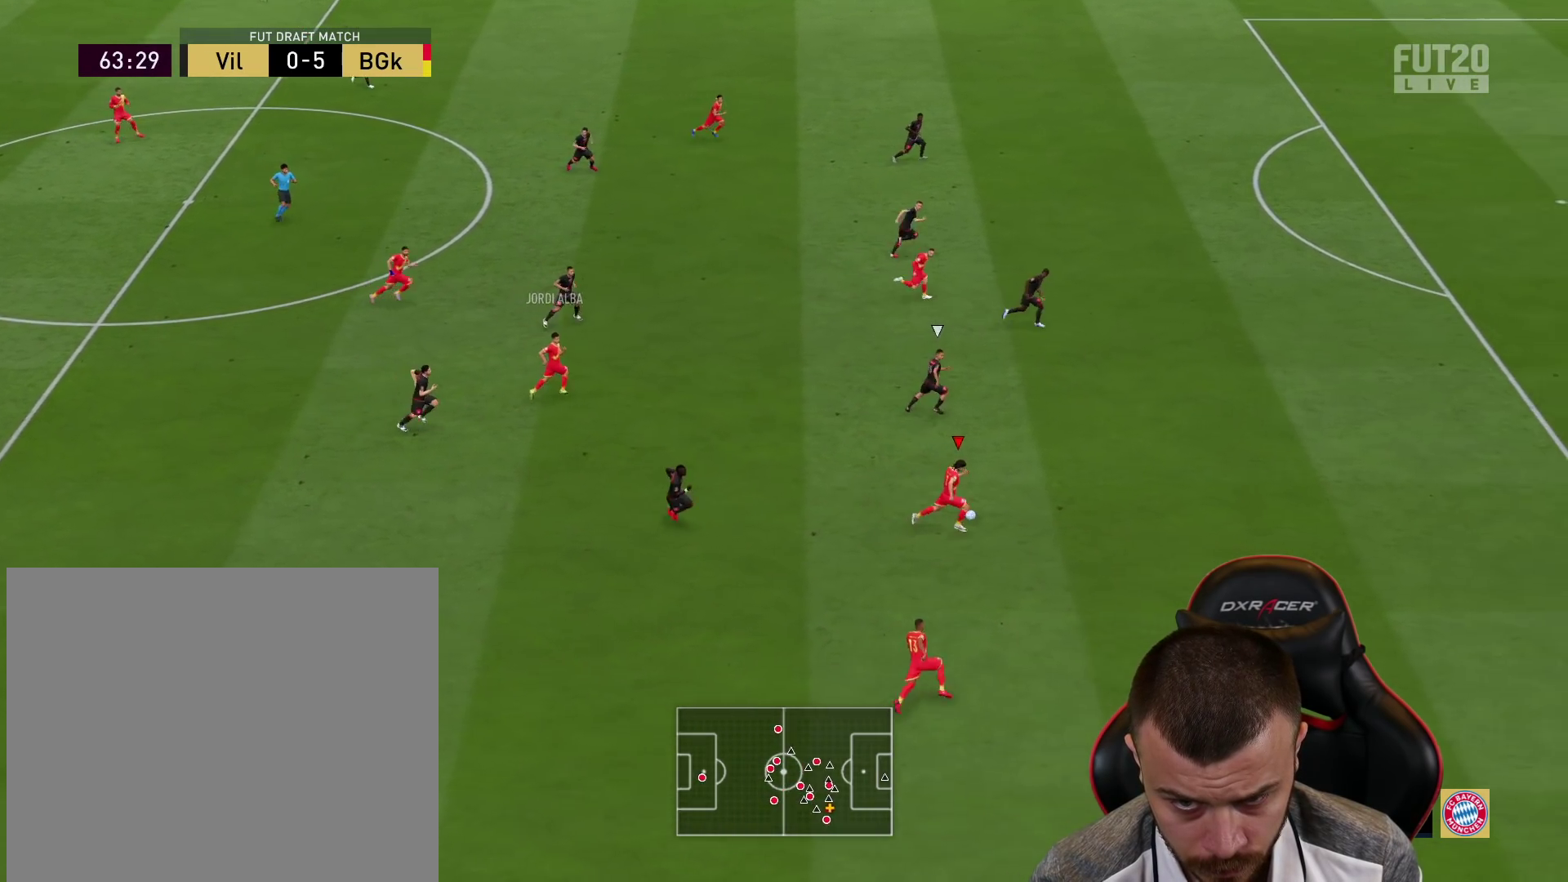
{"buttons": ["R2"], "left_stick": "right", "right_stick": "right", "events": [[116, "right_stick", "right"]]}
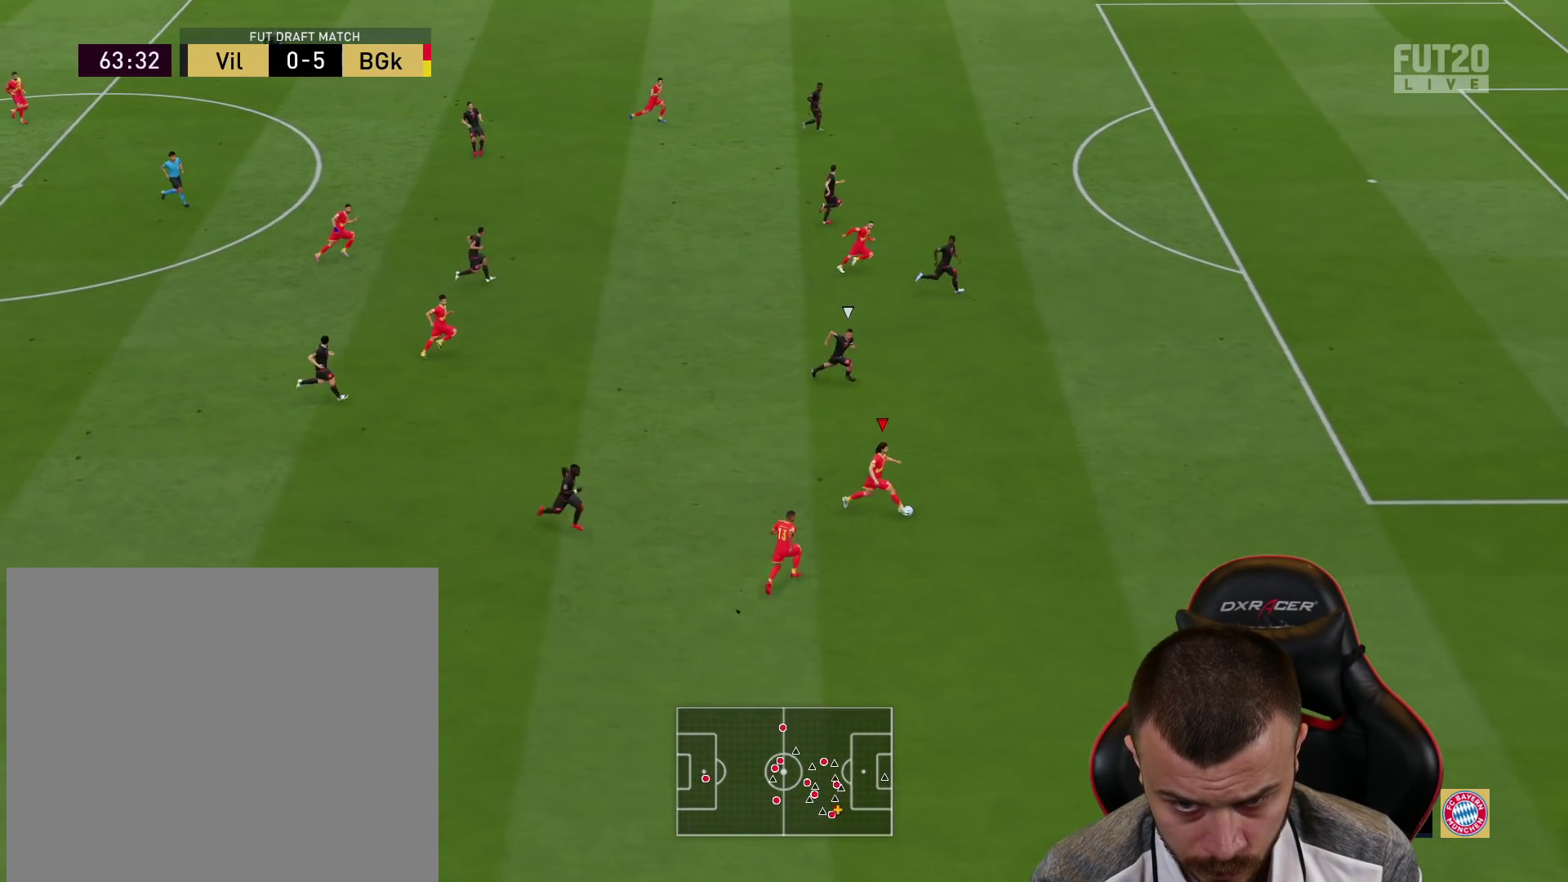
{"buttons": [], "left_stick": "right", "right_stick": "center", "events": [[350, "right_stick", "center"], [467, "R2", "up"]]}
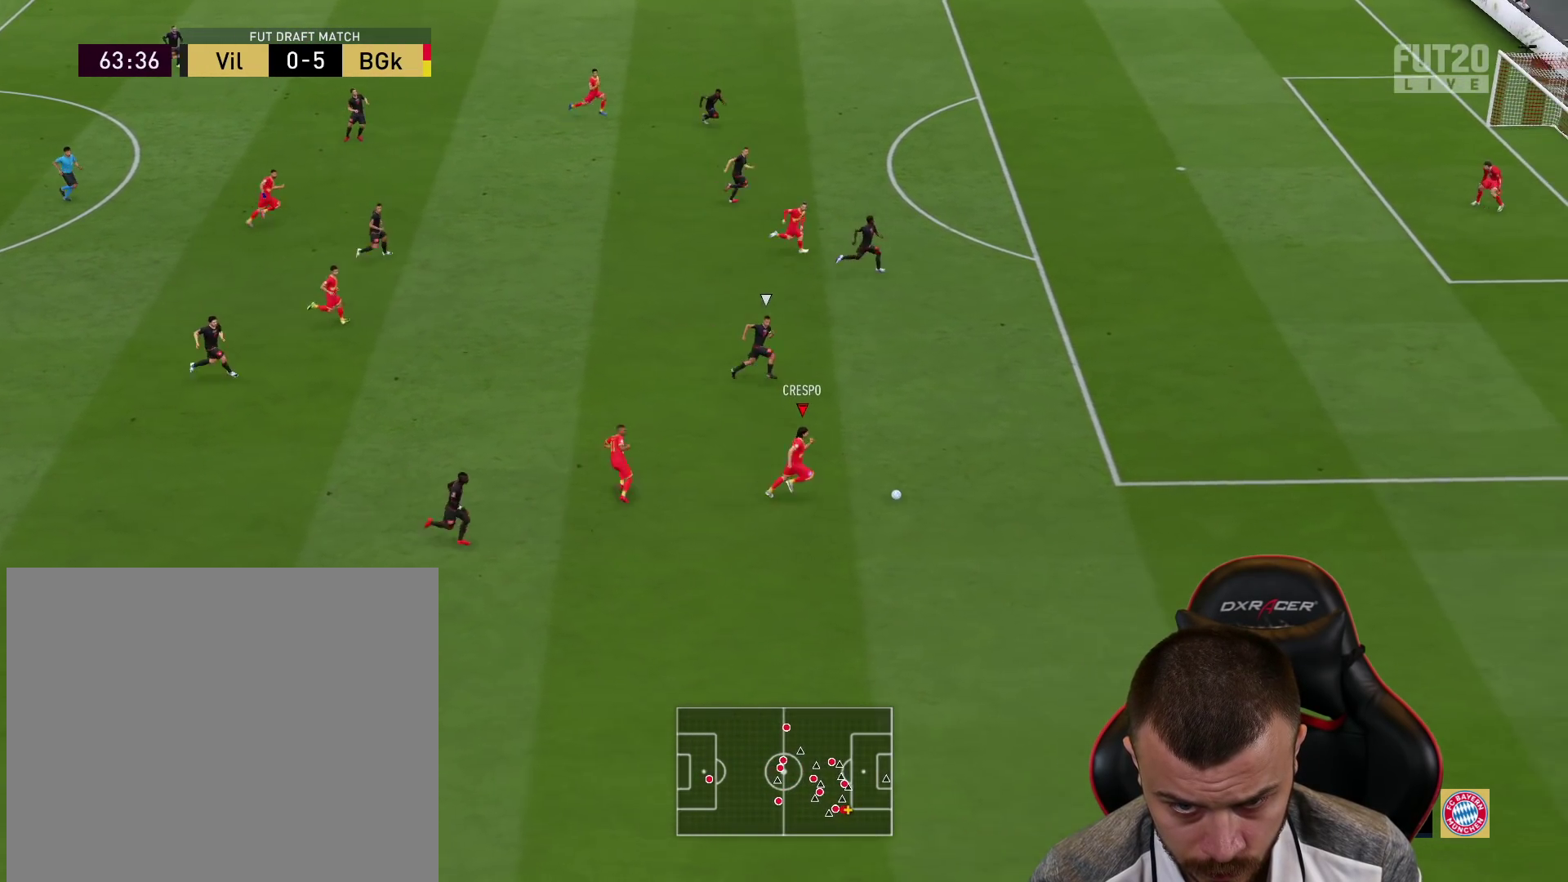
{"buttons": [], "left_stick": "center", "right_stick": "up", "events": [[16, "right_stick", "up"], [33, "left_stick", "center"]]}
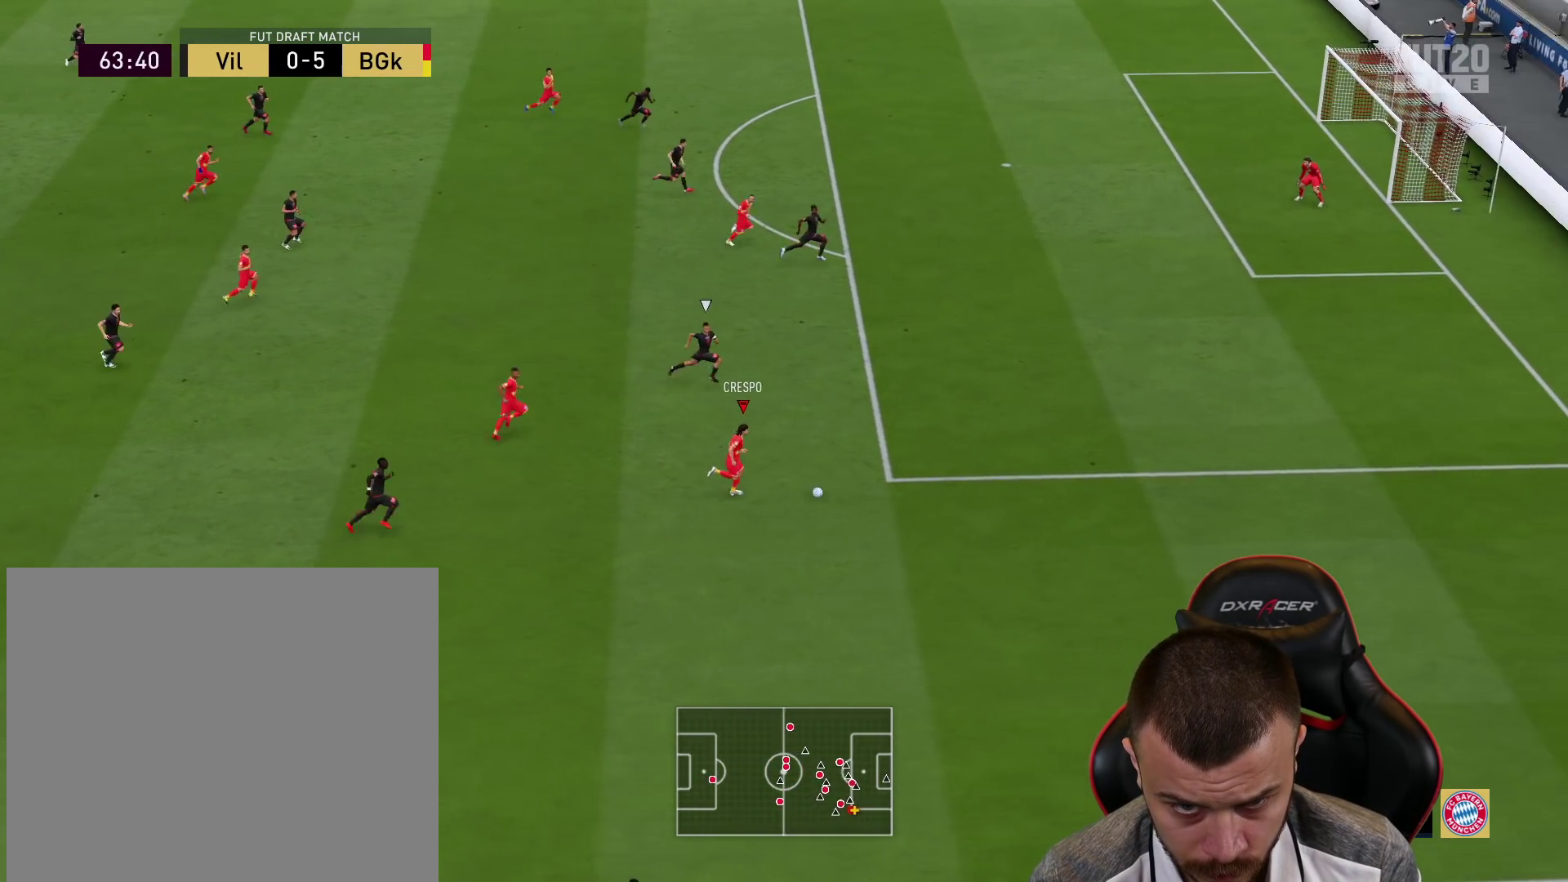
{"buttons": ["R2"], "left_stick": "up-left", "right_stick": "center", "events": [[50, "left_stick", "up-left"], [84, "right_stick", "center"], [134, "CROSS", "down"], [234, "CROSS", "up"], [300, "CROSS", "down"], [384, "CROSS", "up"], [401, "R2", "down"]]}
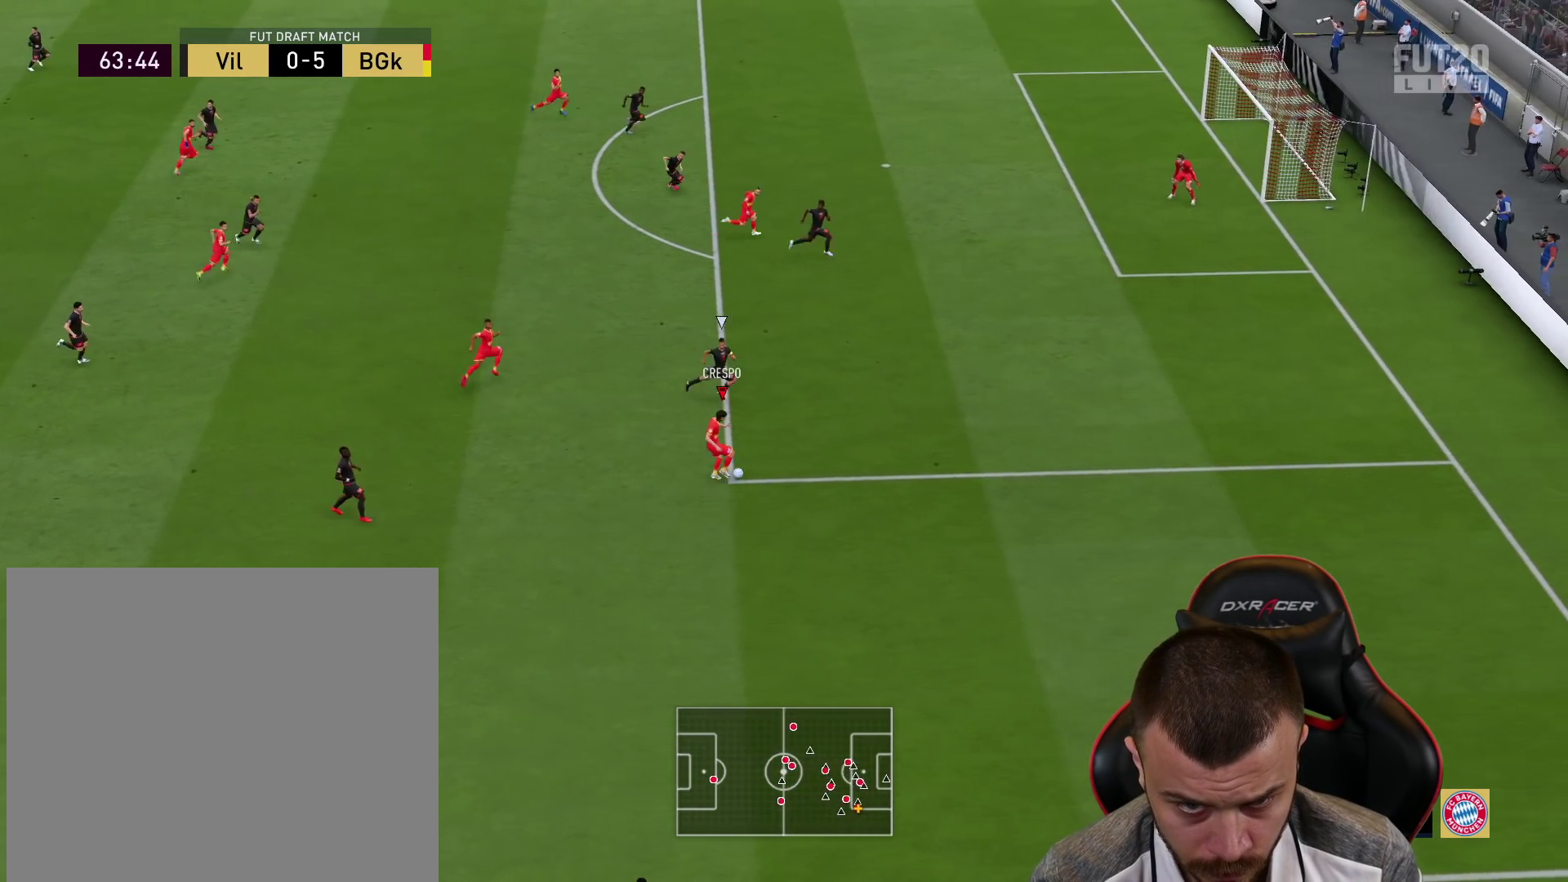
{"buttons": [], "left_stick": "up-right", "right_stick": "center", "events": [[33, "left_stick", "up"], [233, "left_stick", "up-right"], [417, "R2", "up"]]}
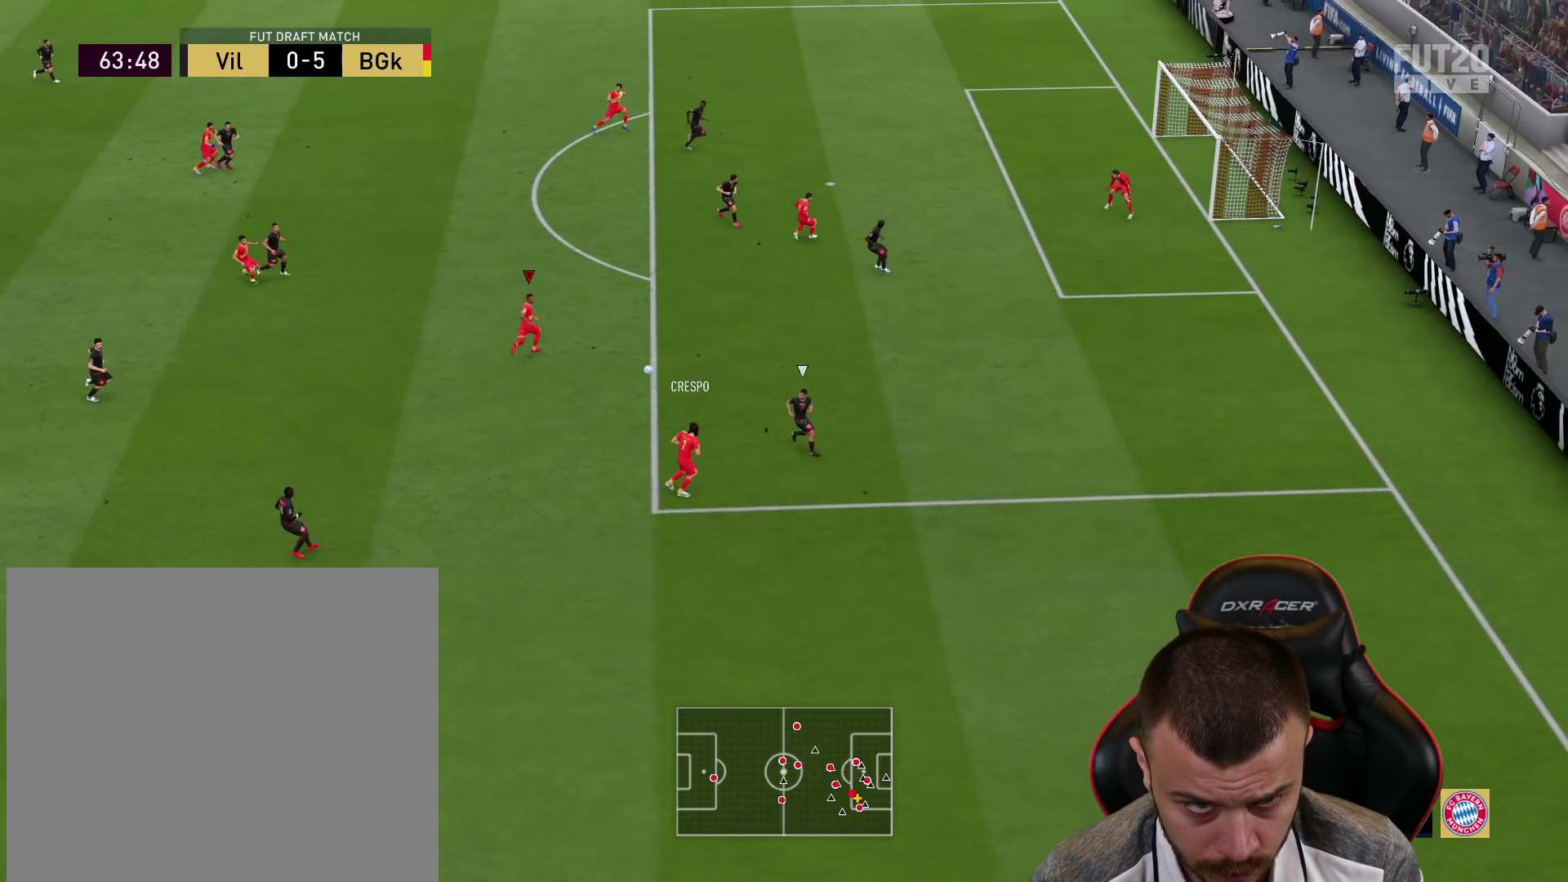
{"buttons": [], "left_stick": "up-right", "right_stick": "center", "events": []}
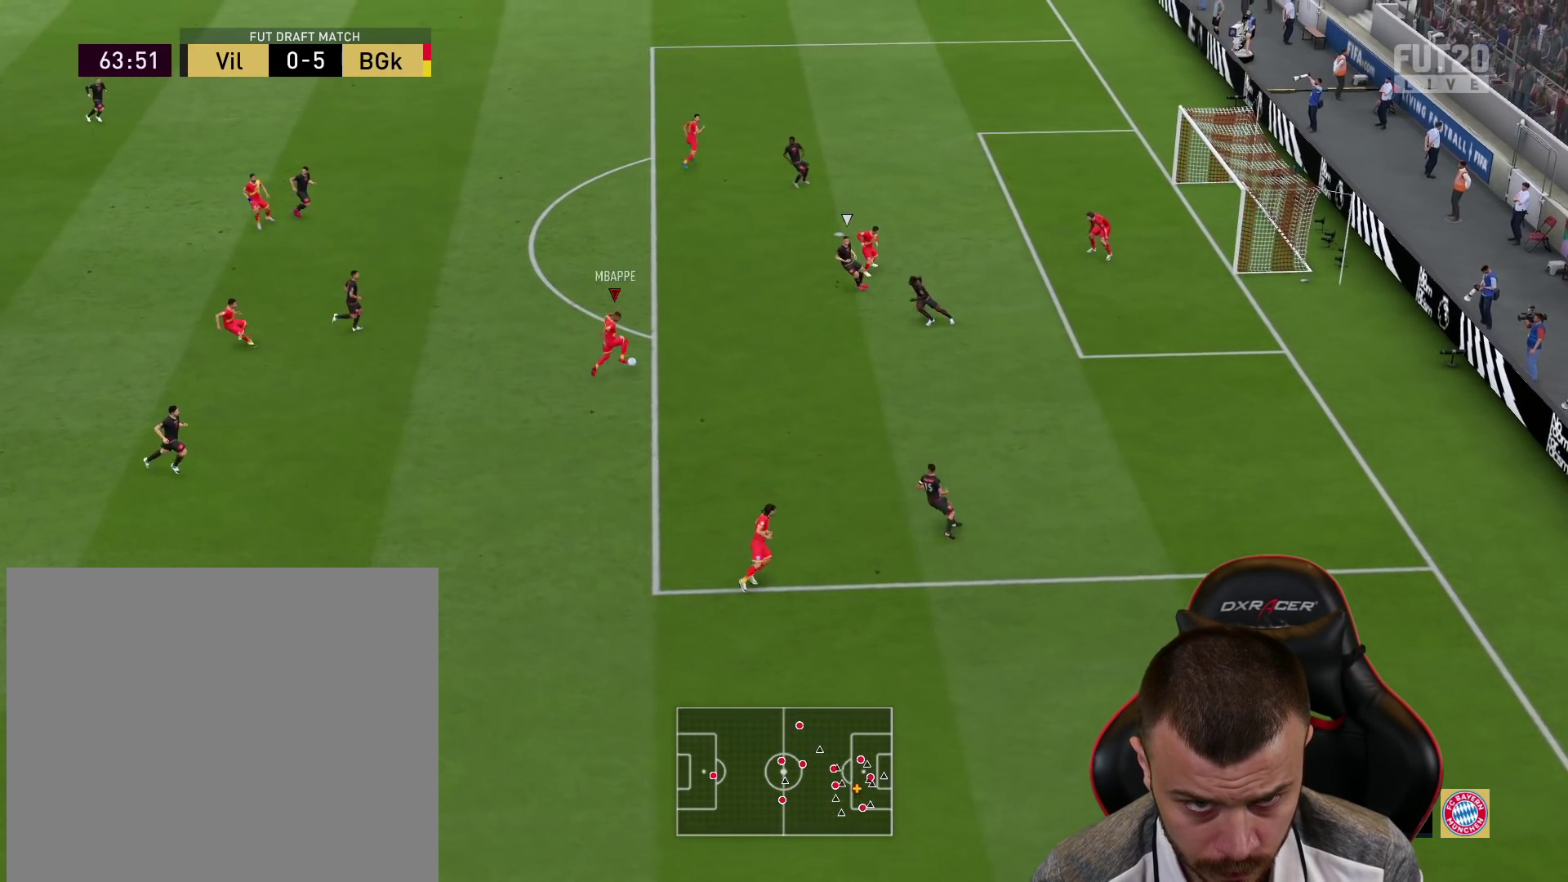
{"buttons": [], "left_stick": "right", "right_stick": "center", "events": [[133, "left_stick", "right"]]}
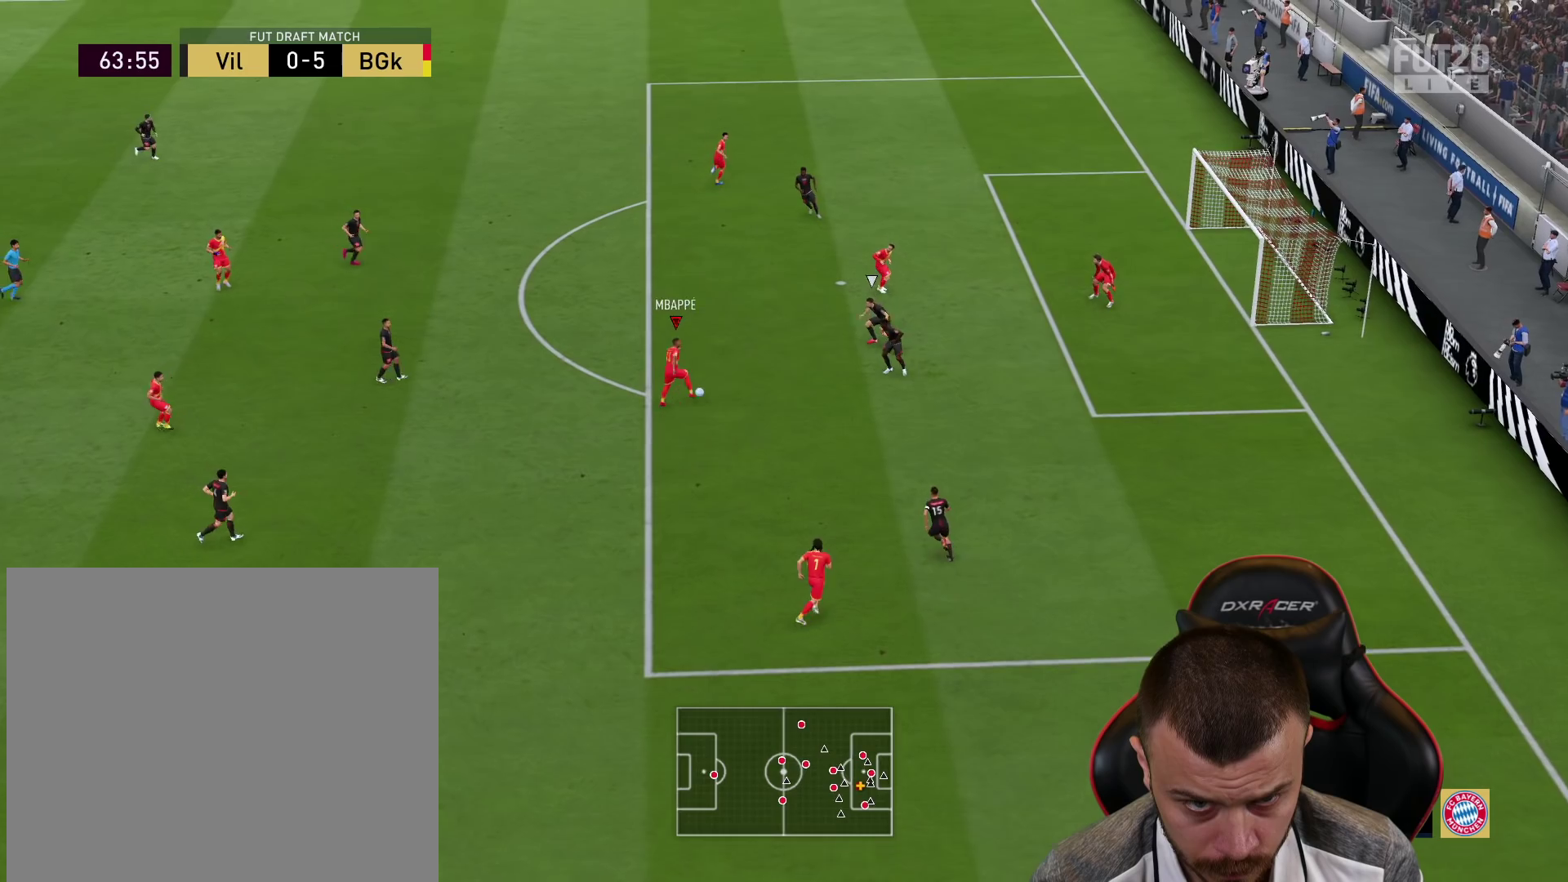
{"buttons": ["CIRCLE", "R1", "L3"], "left_stick": "right", "right_stick": "center", "events": [[451, "L3", "down"], [451, "R1", "down"], [468, "CIRCLE", "down"]]}
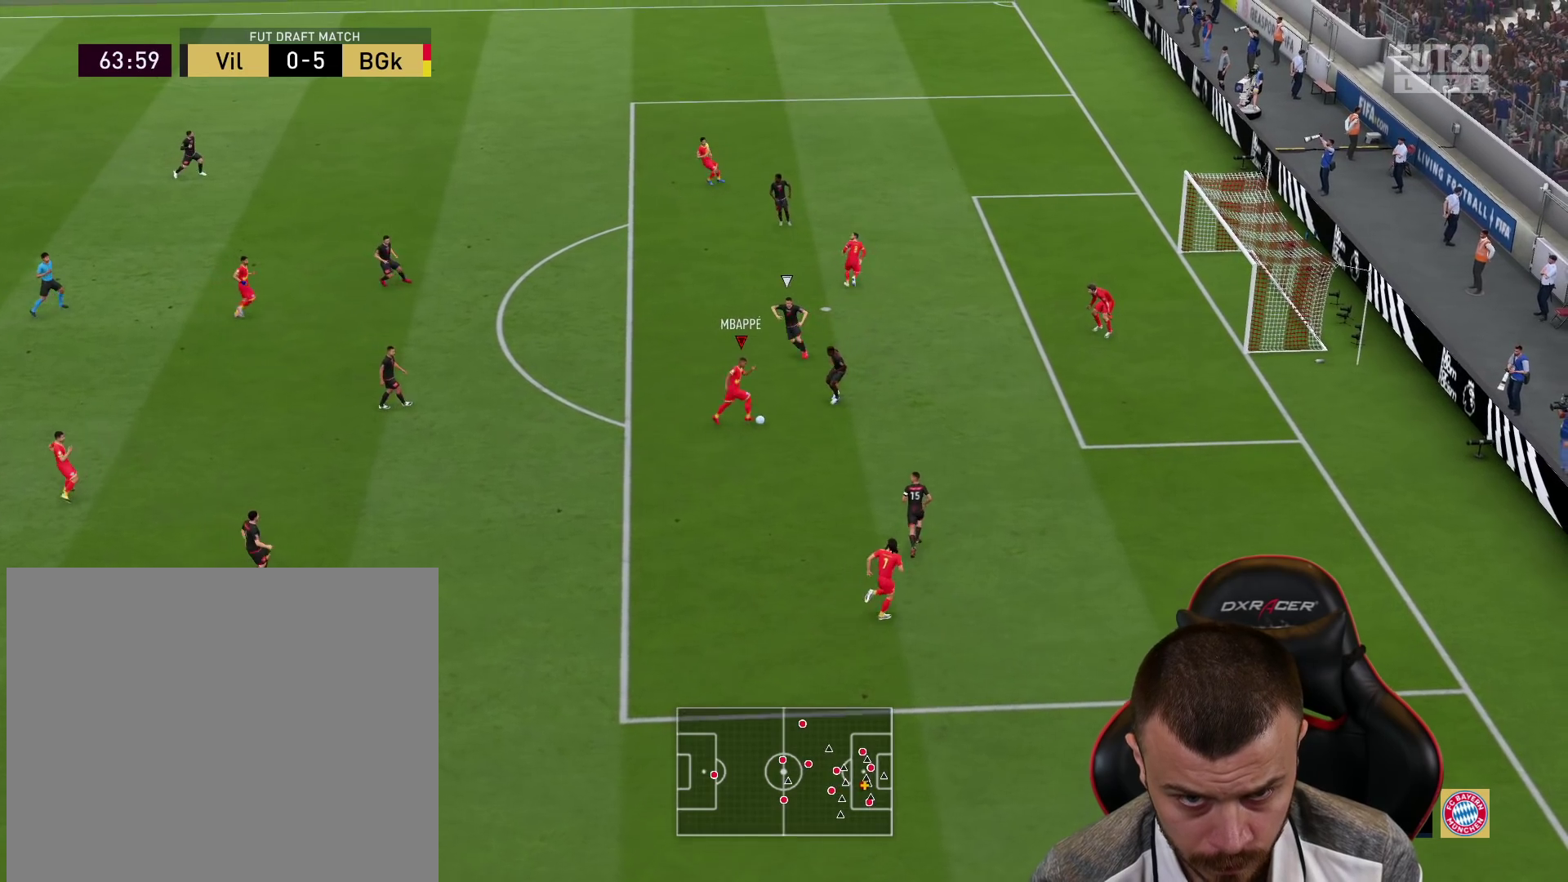
{"buttons": ["R1", "L3"], "left_stick": "right", "right_stick": "center", "events": [[183, "CIRCLE", "up"]]}
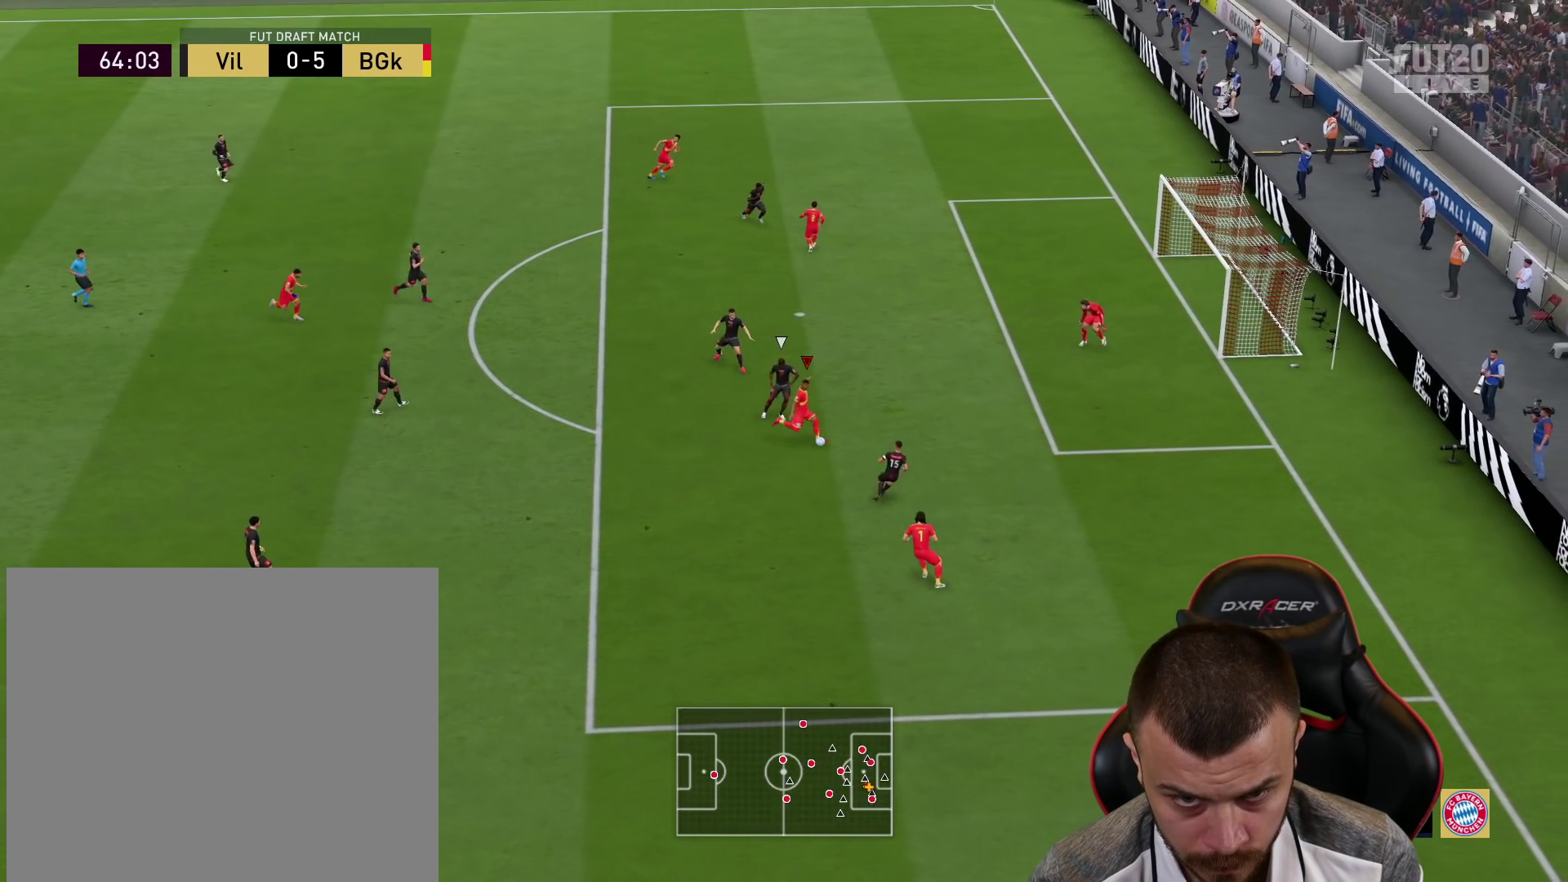
{"buttons": ["R1", "L3"], "left_stick": "right", "right_stick": "center", "events": []}
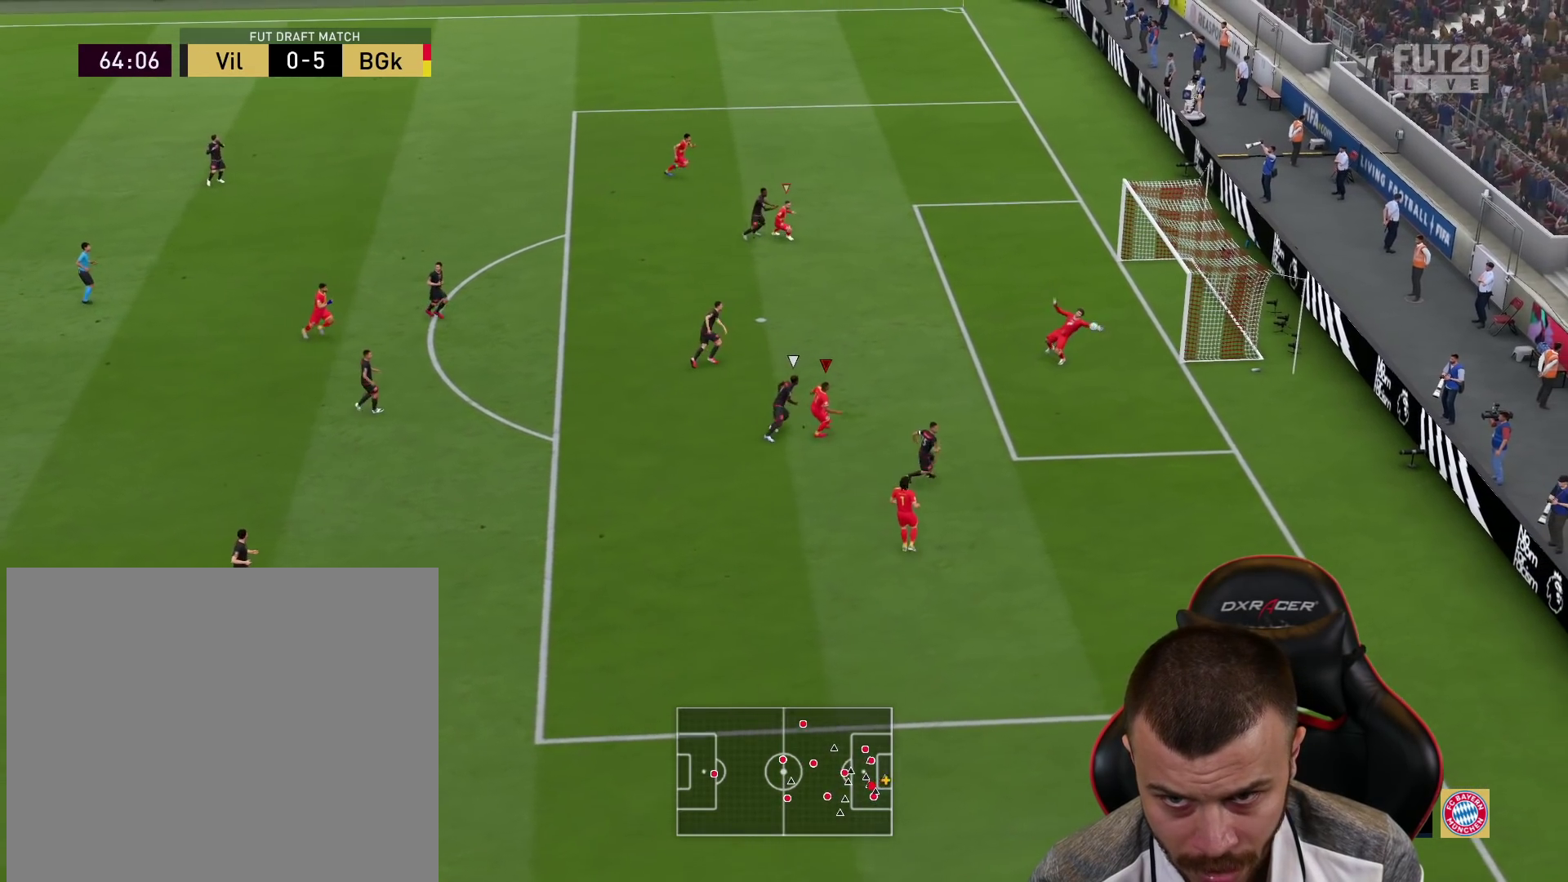
{"buttons": [], "left_stick": "center", "right_stick": "center", "events": [[234, "L3", "up"], [284, "R1", "up"], [334, "left_stick", "center"]]}